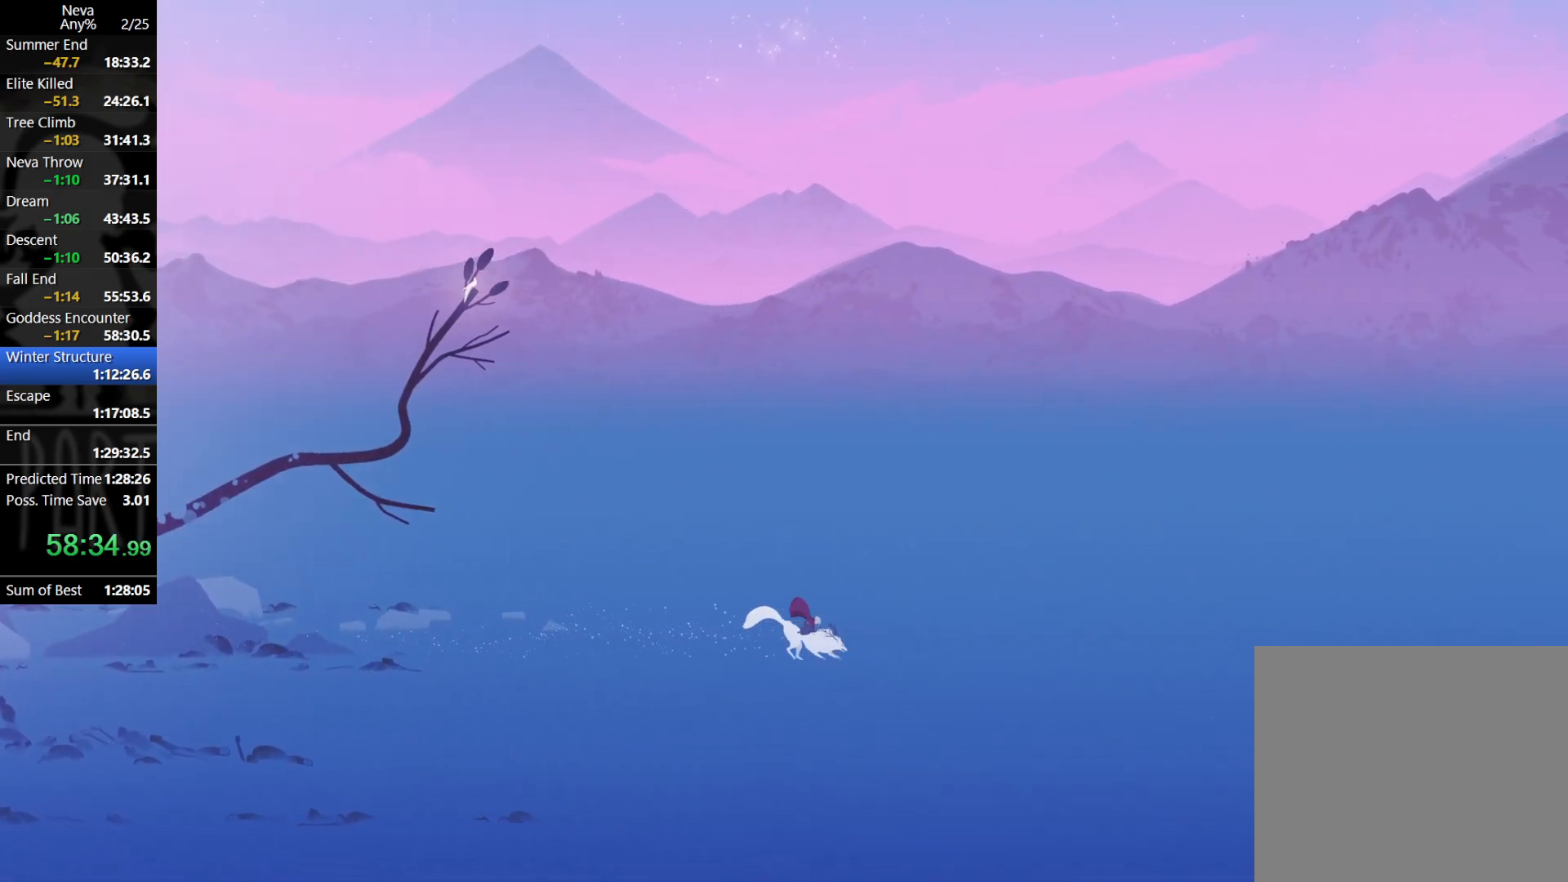
Gameplay with a controller (PlayStation layout); each line is a JSON object with the inputs held at the frame after it. "events" lists button and stick changes between this image and that frame as [ms after this image, input, new state], when the widget could be followed in between. Not read: right_stick.
{"buttons": [], "left_stick": "right", "events": [[50, "CROSS", "down"], [100, "CIRCLE", "down"], [200, "CIRCLE", "up"], [233, "CROSS", "up"]]}
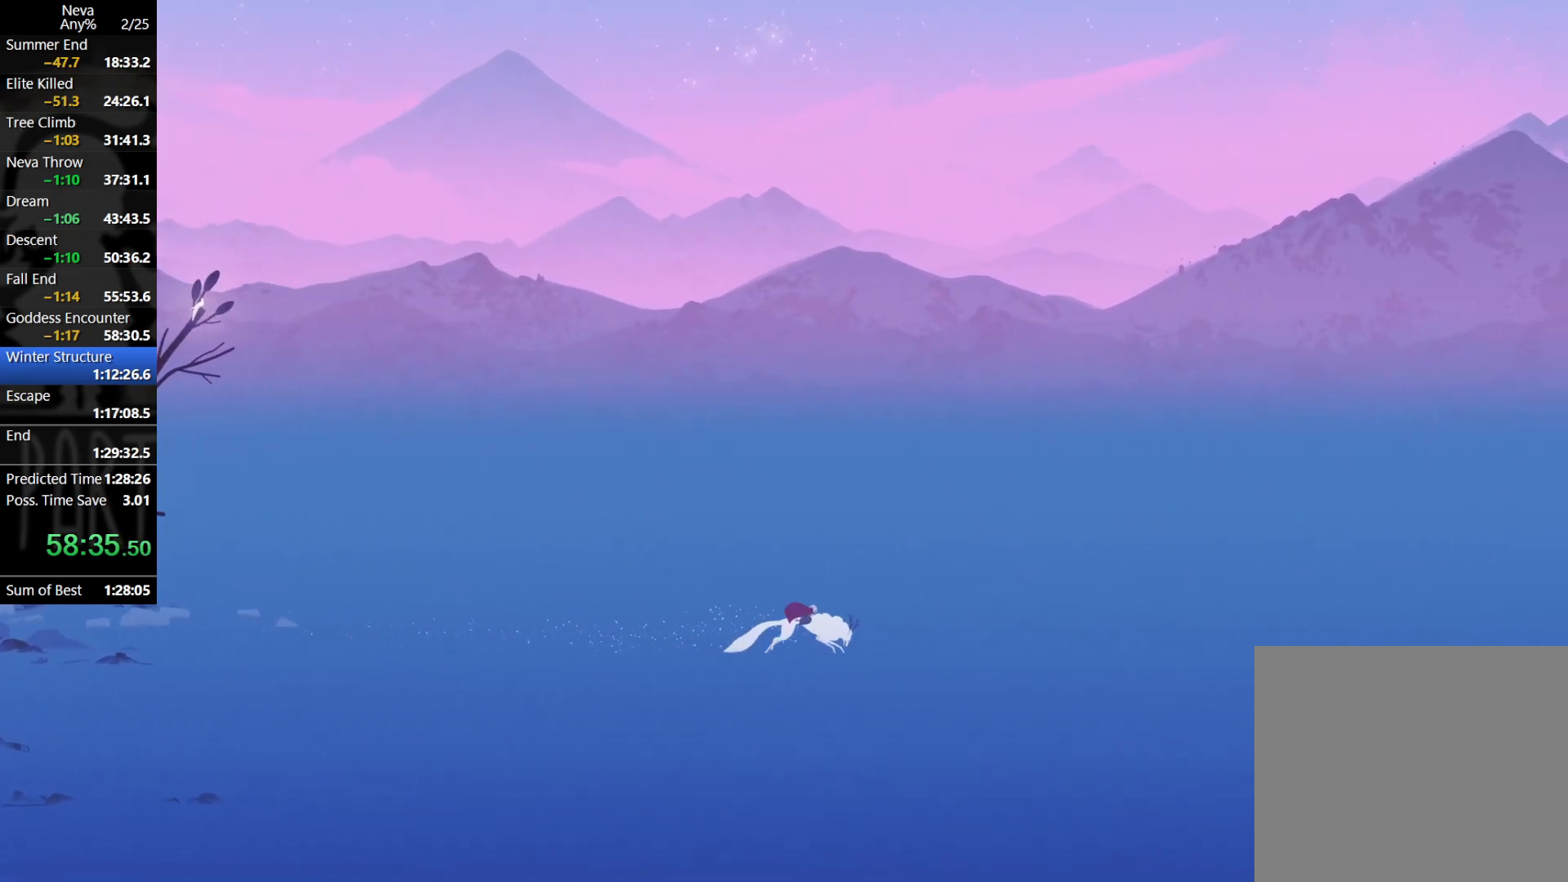
{"buttons": [], "left_stick": "right", "events": [[300, "CIRCLE", "down"], [300, "CROSS", "down"], [417, "CIRCLE", "up"], [450, "CROSS", "up"]]}
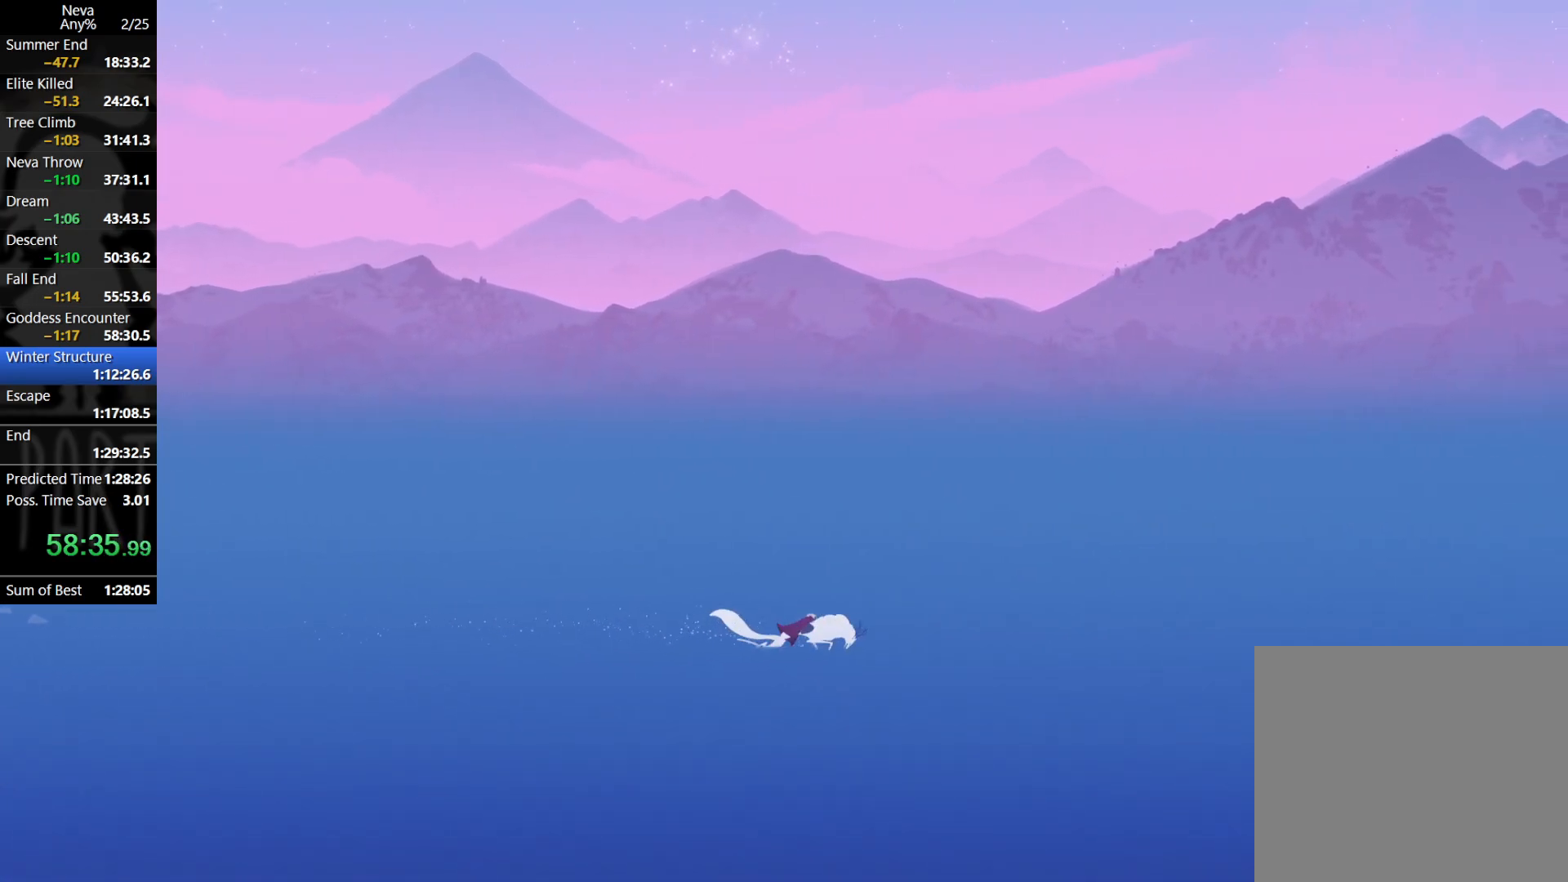
{"buttons": [], "left_stick": "right", "events": []}
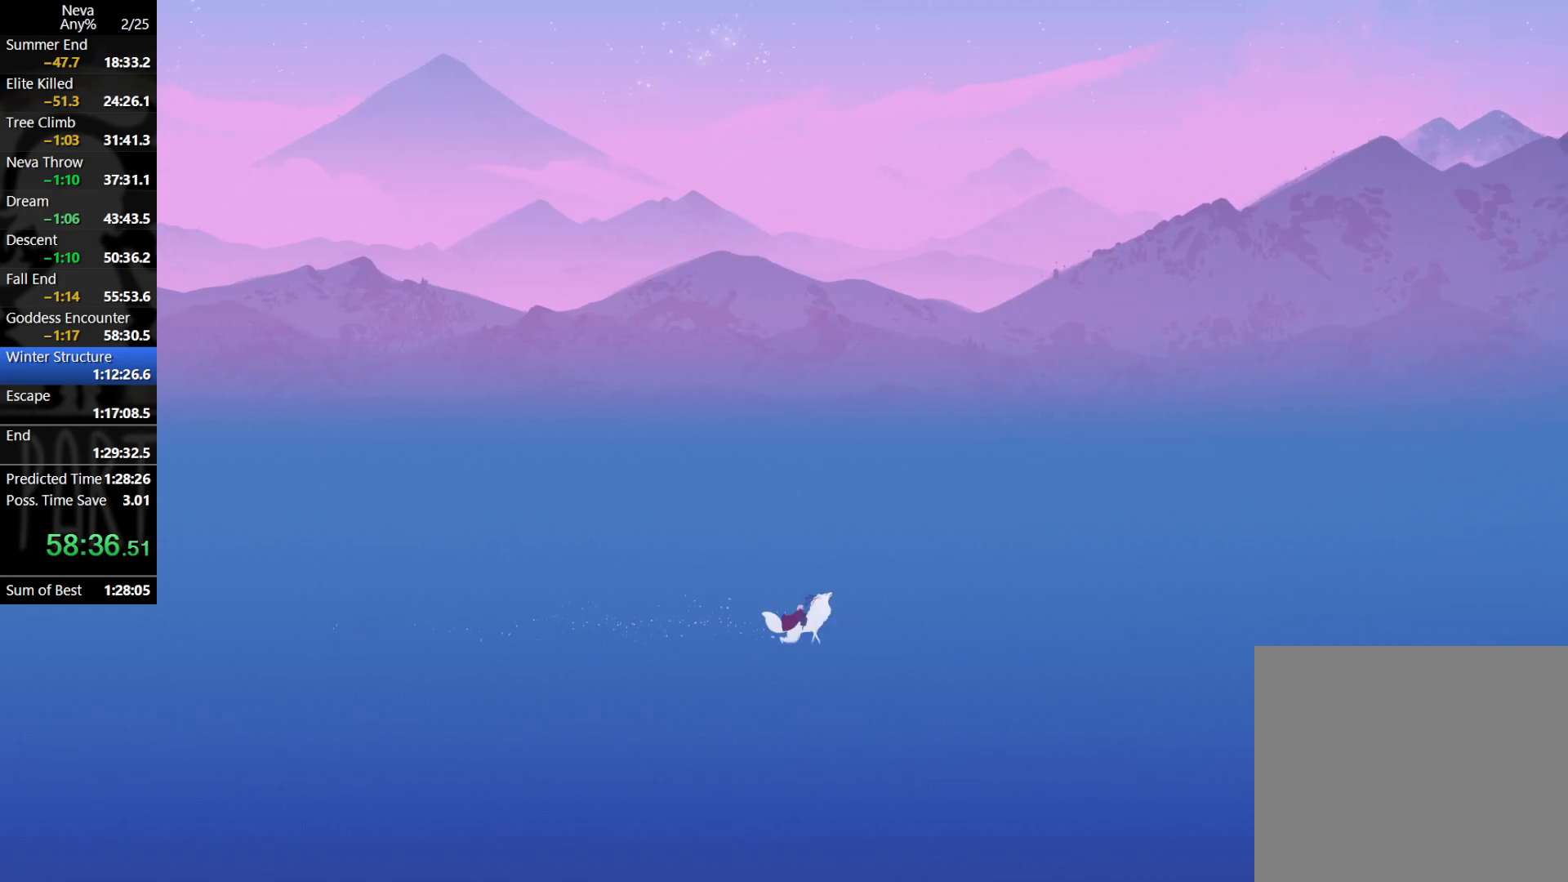
{"buttons": [], "left_stick": "right", "events": [[17, "CROSS", "down"], [33, "CIRCLE", "down"], [133, "CIRCLE", "up"], [183, "CROSS", "up"]]}
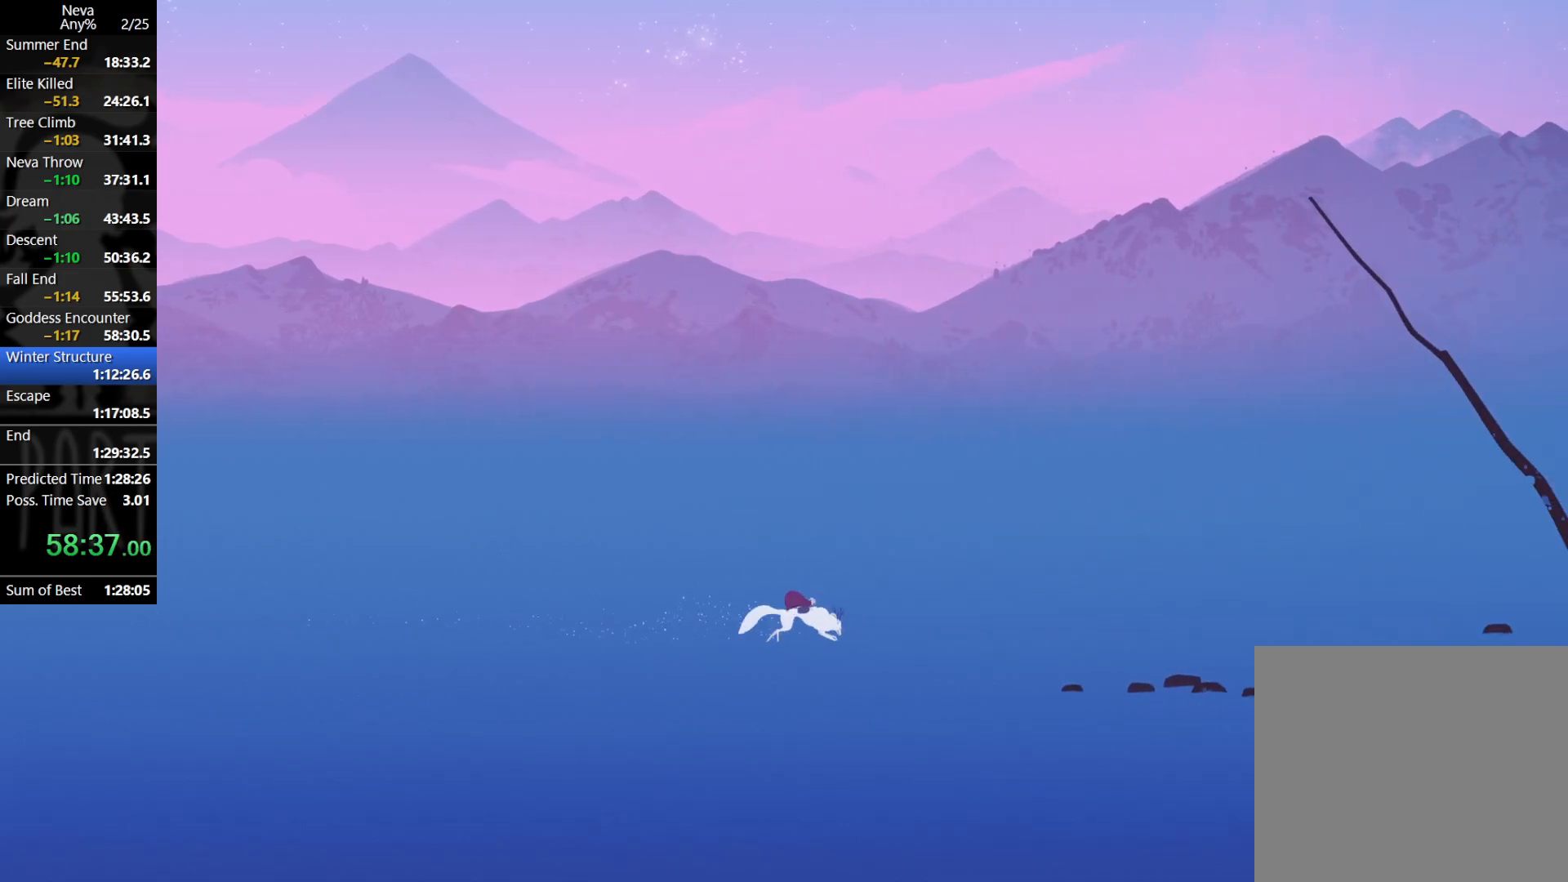
{"buttons": [], "left_stick": "right", "events": [[233, "CROSS", "down"], [250, "CIRCLE", "down"], [367, "CIRCLE", "up"], [383, "CROSS", "up"]]}
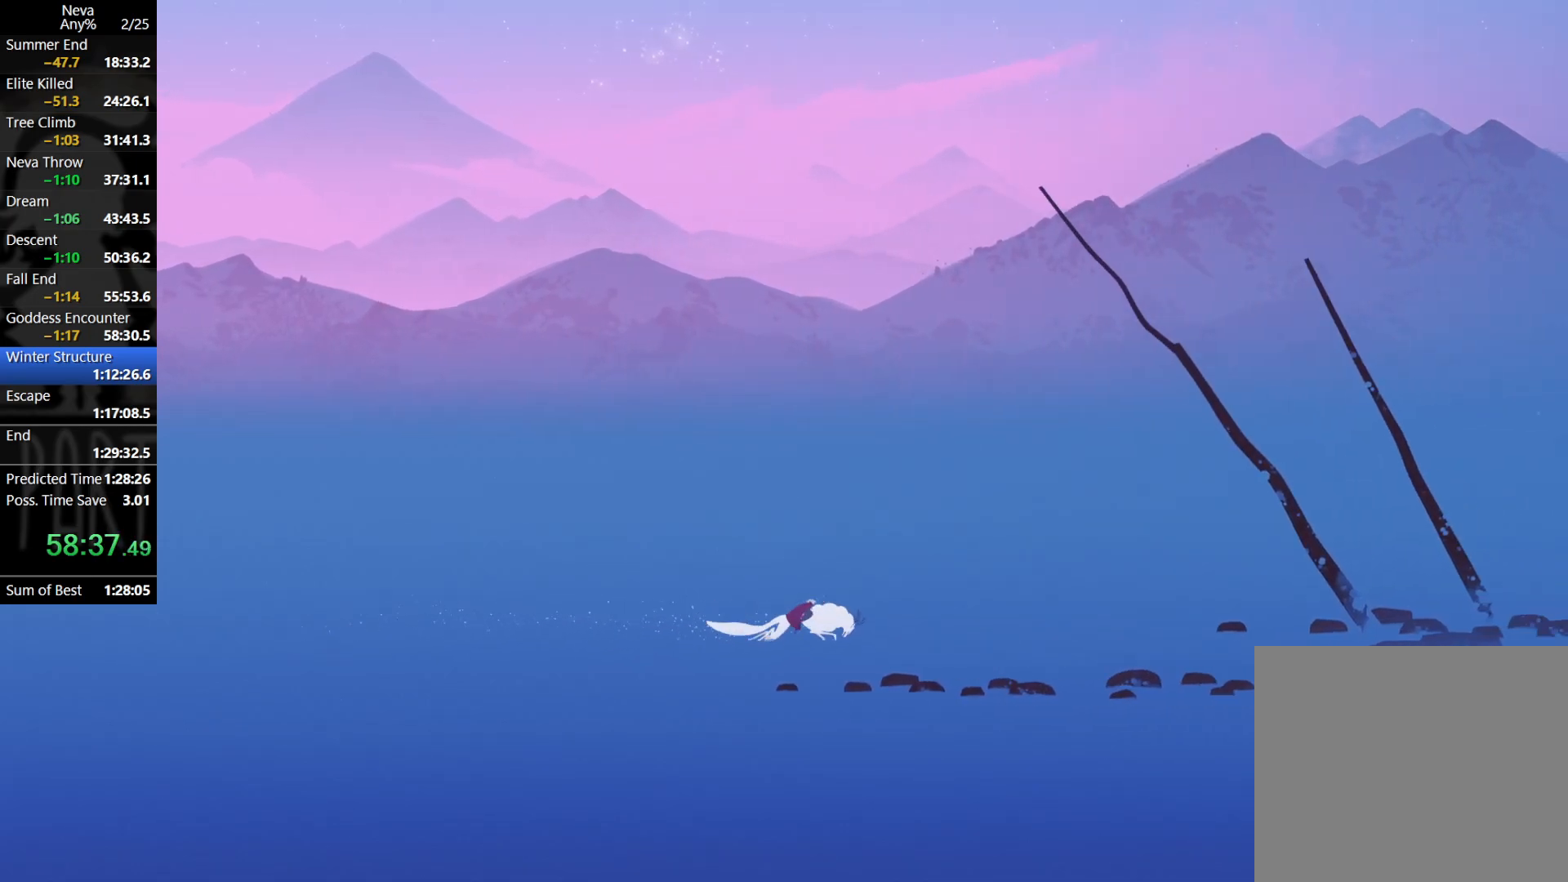
{"buttons": ["CROSS", "CIRCLE"], "left_stick": "right", "events": [[450, "CROSS", "down"], [483, "CIRCLE", "down"]]}
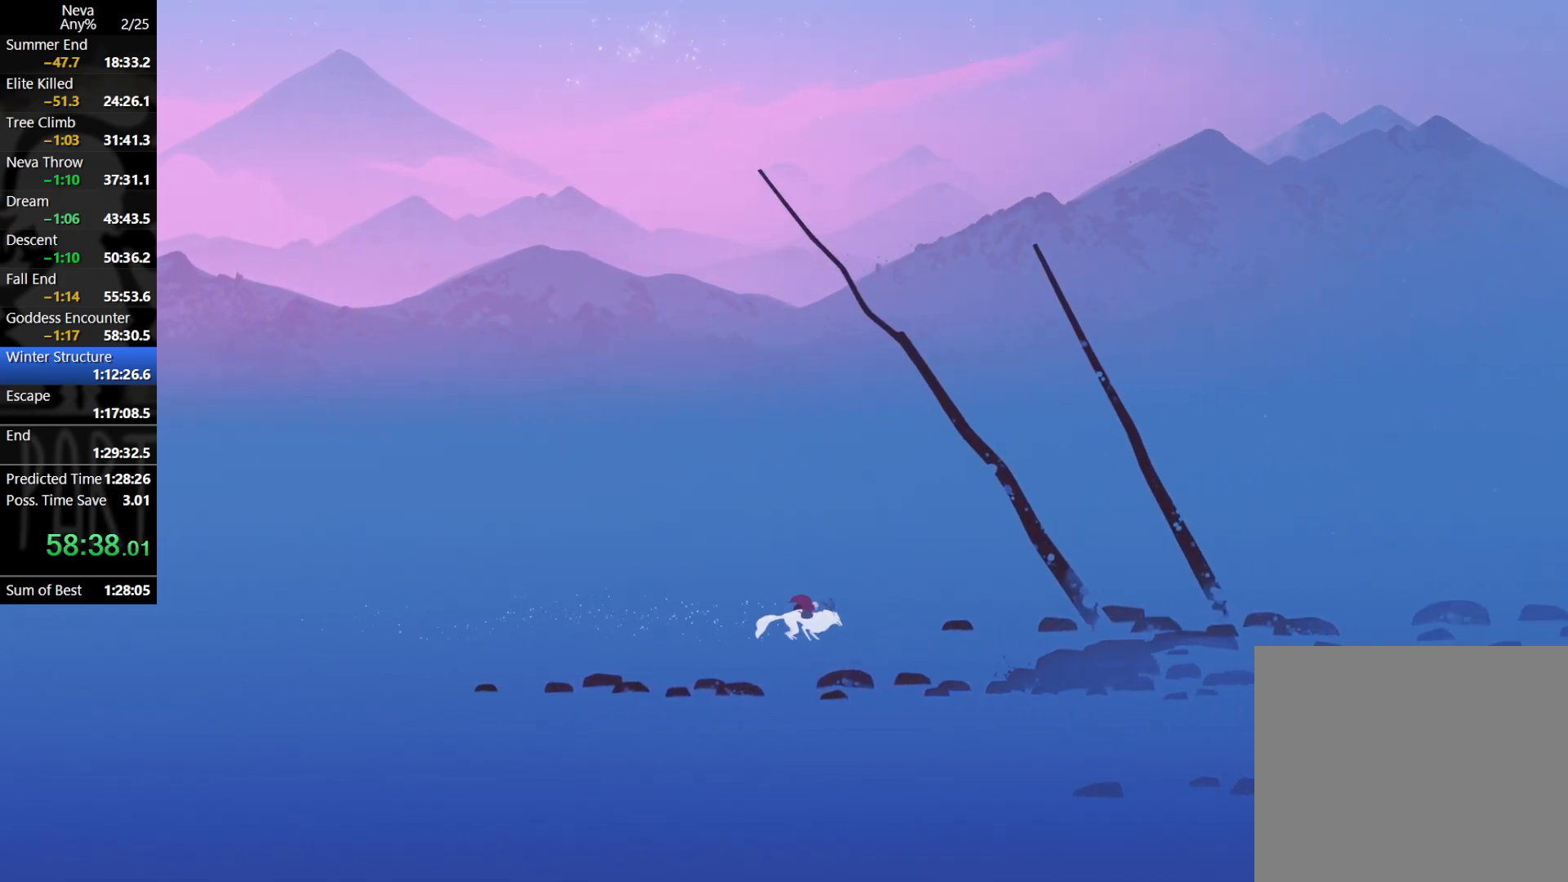
{"buttons": [], "left_stick": "right", "events": [[67, "CIRCLE", "up"], [117, "CROSS", "up"]]}
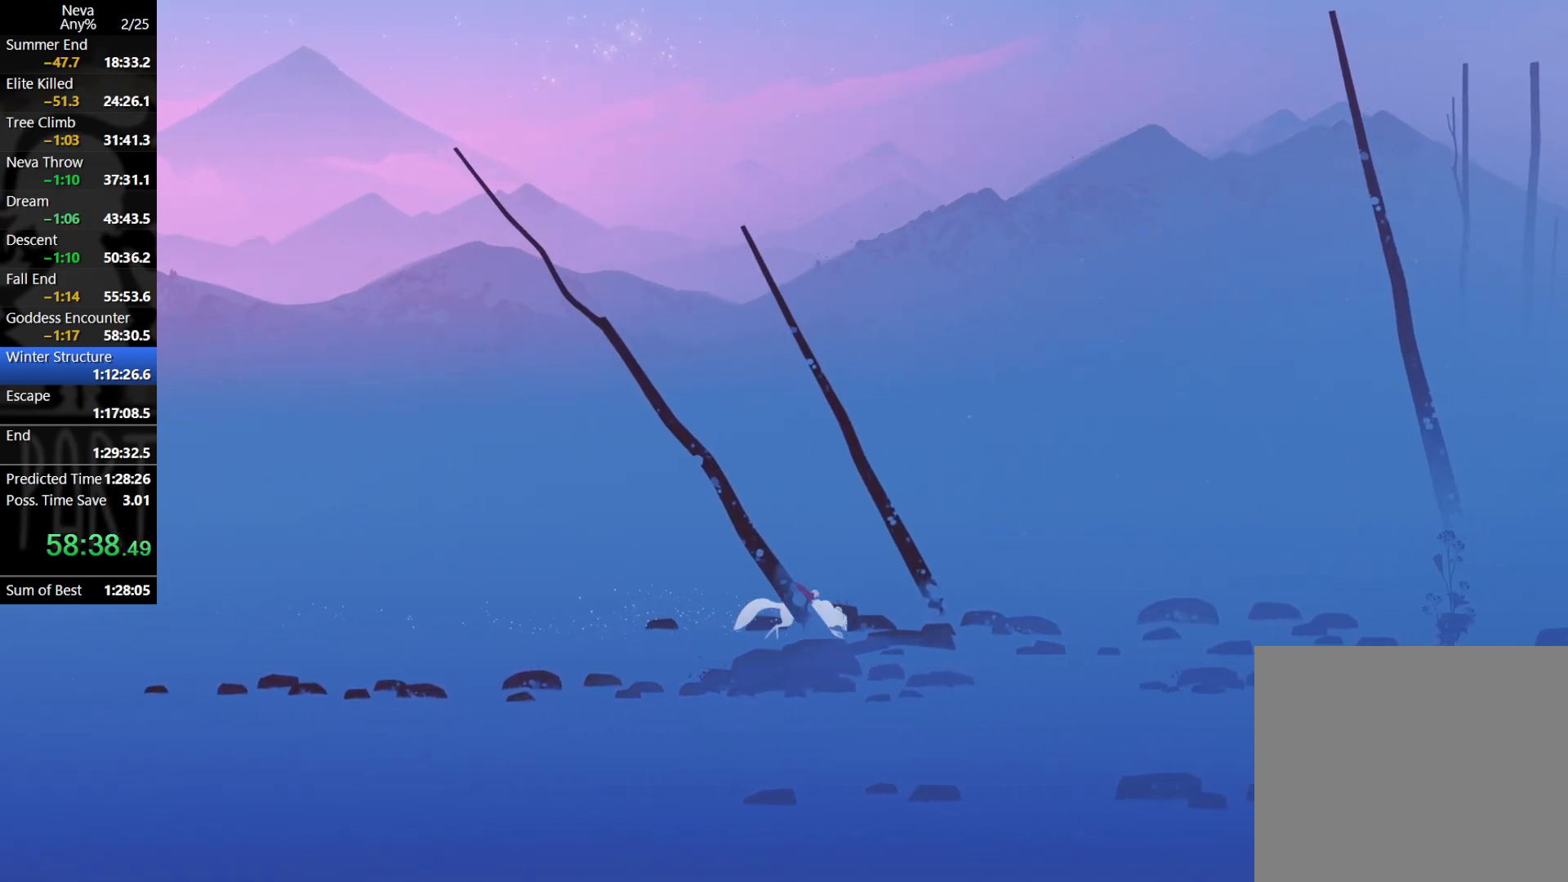
{"buttons": [], "left_stick": "right", "events": [[133, "CROSS", "down"], [167, "CIRCLE", "down"], [267, "CIRCLE", "up"], [317, "CROSS", "up"]]}
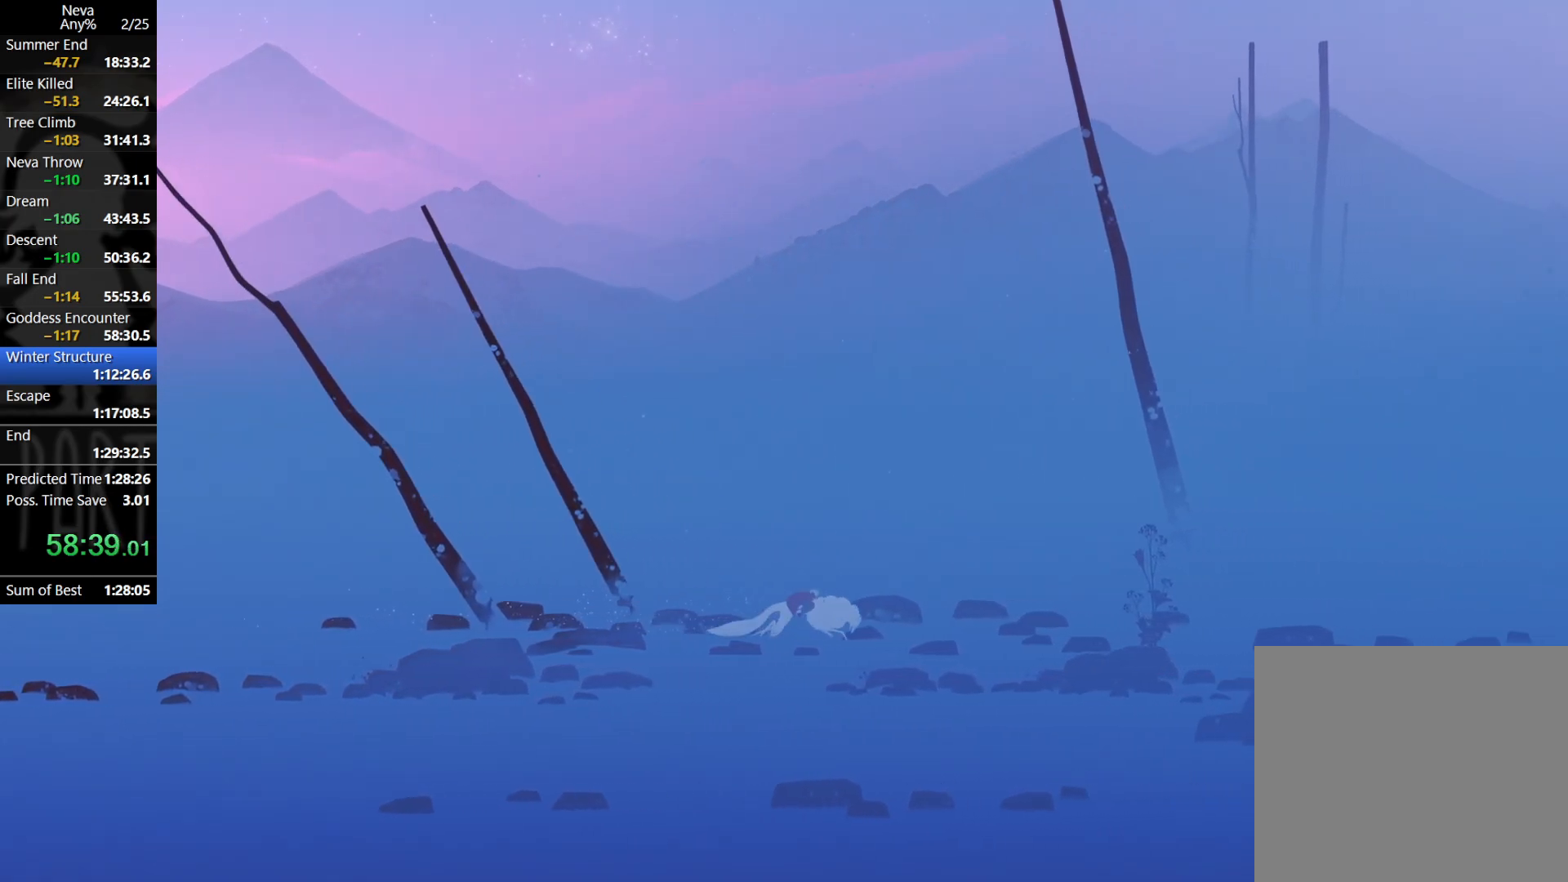
{"buttons": [], "left_stick": "right", "events": [[333, "CROSS", "down"], [367, "CIRCLE", "down"], [450, "CIRCLE", "up"], [483, "CROSS", "up"]]}
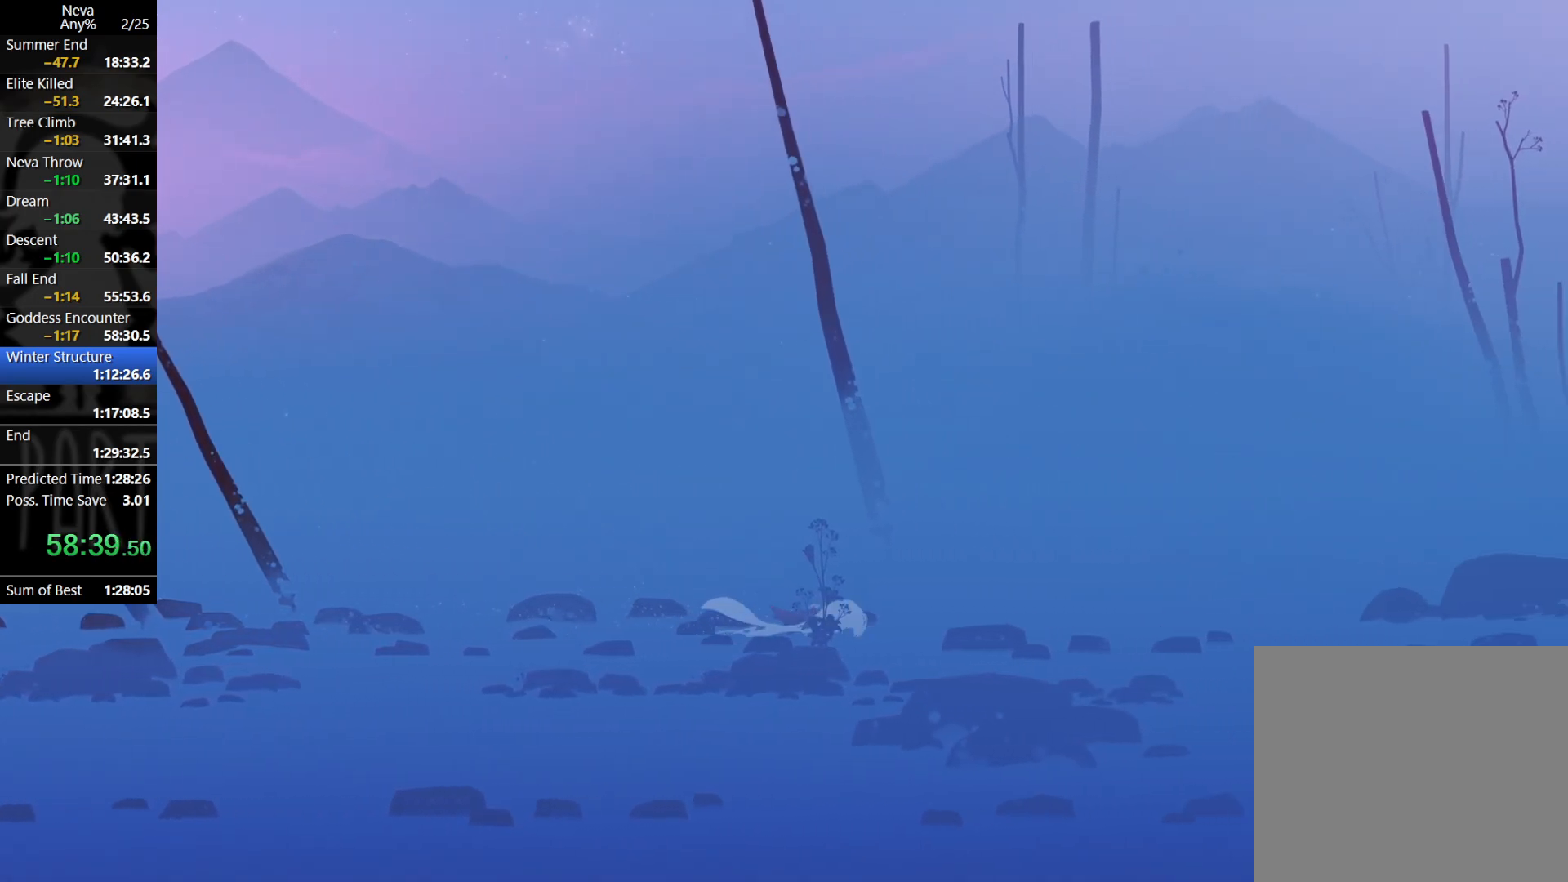
{"buttons": ["CROSS"], "left_stick": "right", "events": [[500, "CROSS", "down"]]}
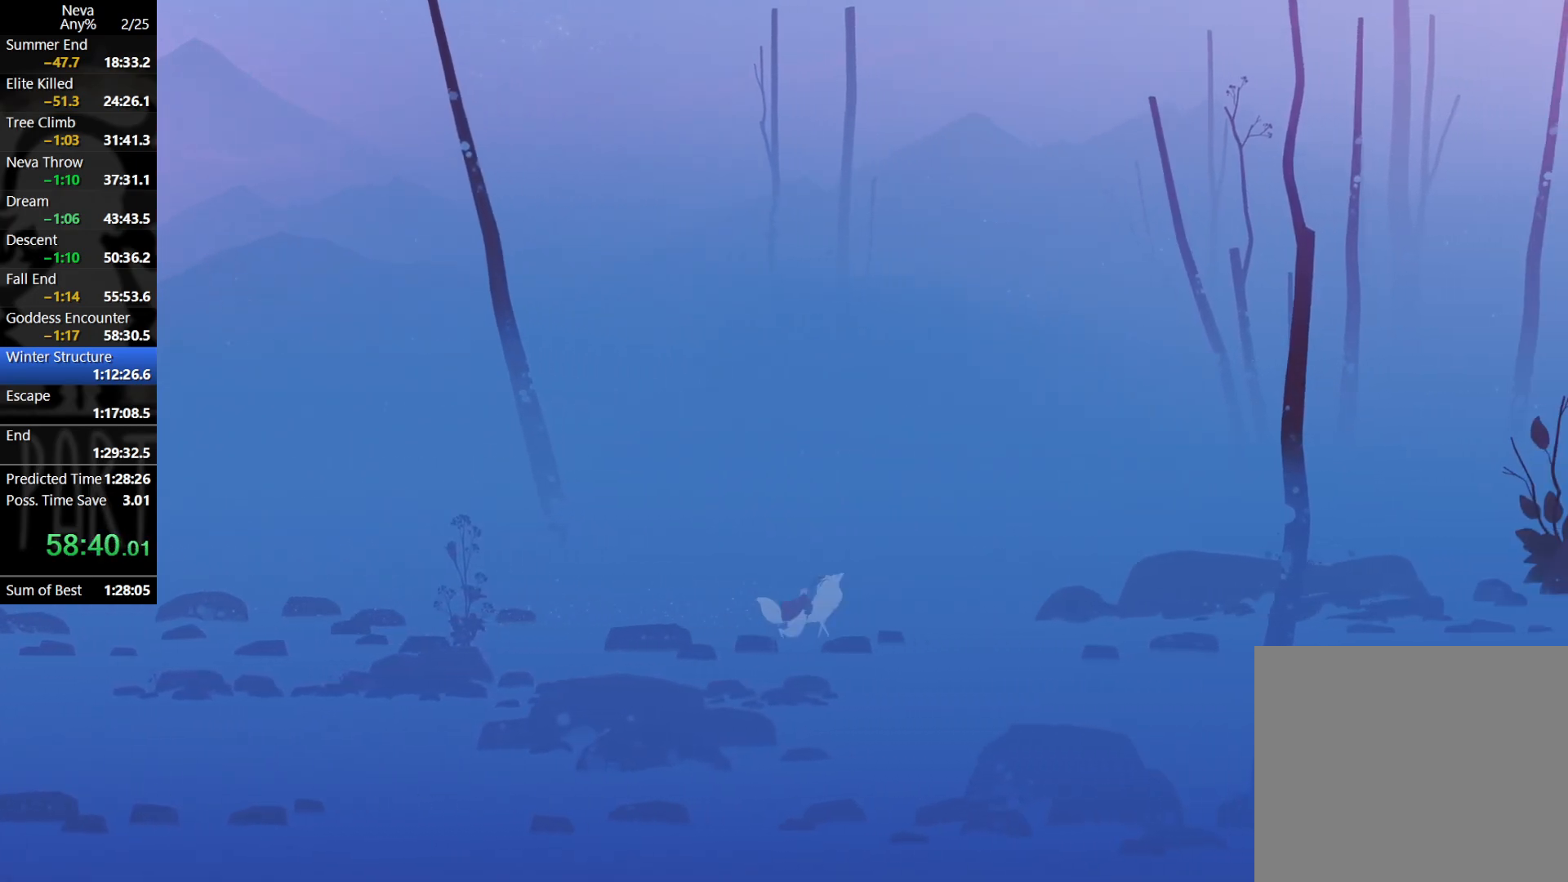
{"buttons": [], "left_stick": "right", "events": [[17, "CIRCLE", "down"], [117, "CIRCLE", "up"], [150, "CROSS", "up"]]}
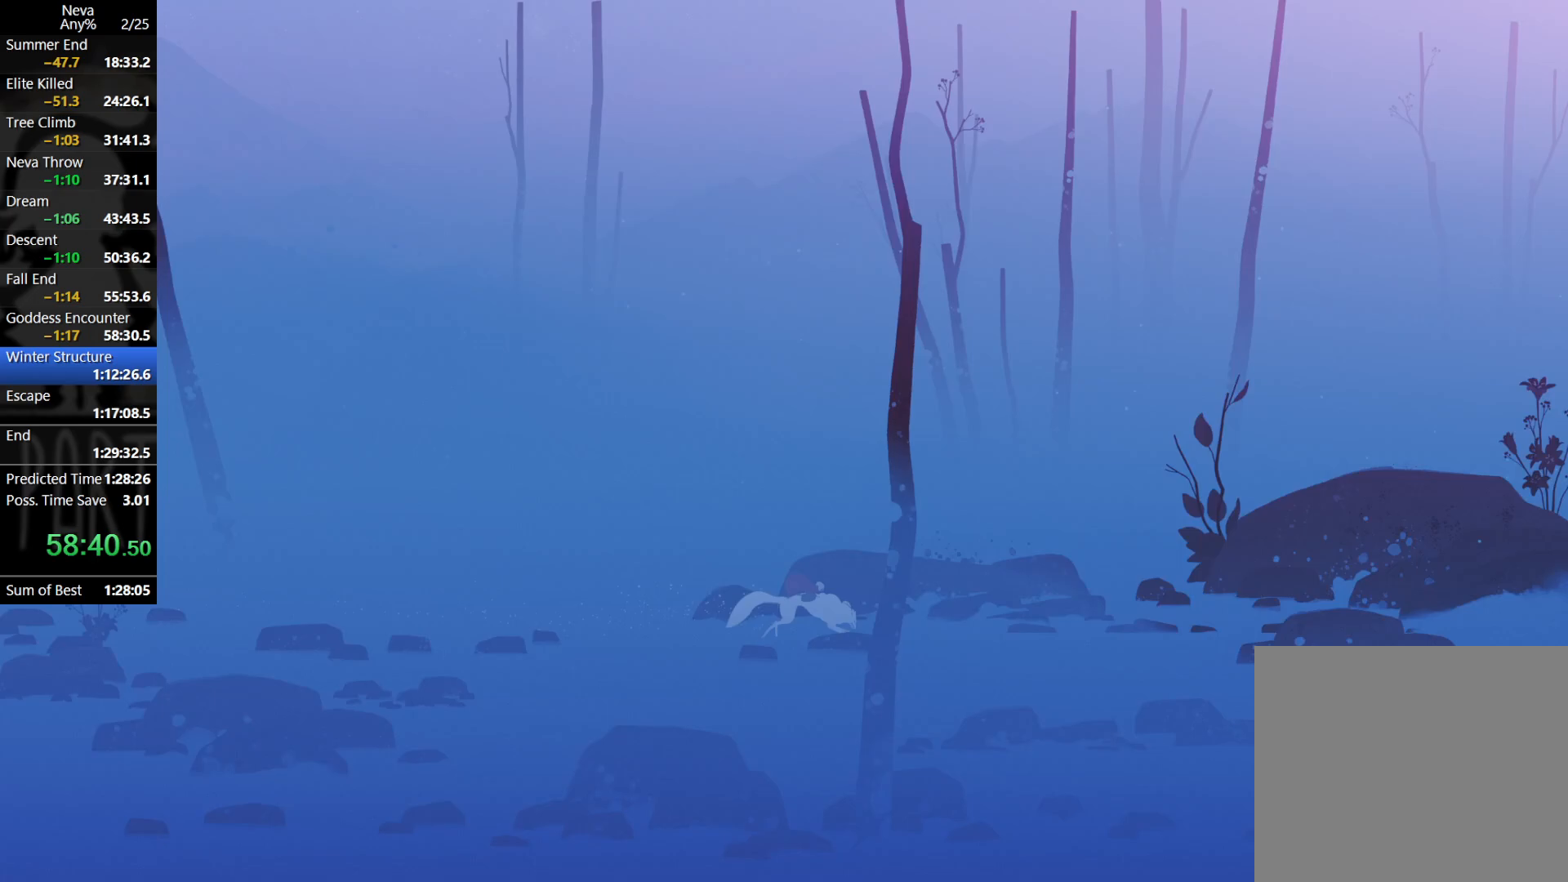
{"buttons": [], "left_stick": "right", "events": [[167, "CROSS", "down"], [183, "CIRCLE", "down"], [283, "CIRCLE", "up"], [317, "CROSS", "up"]]}
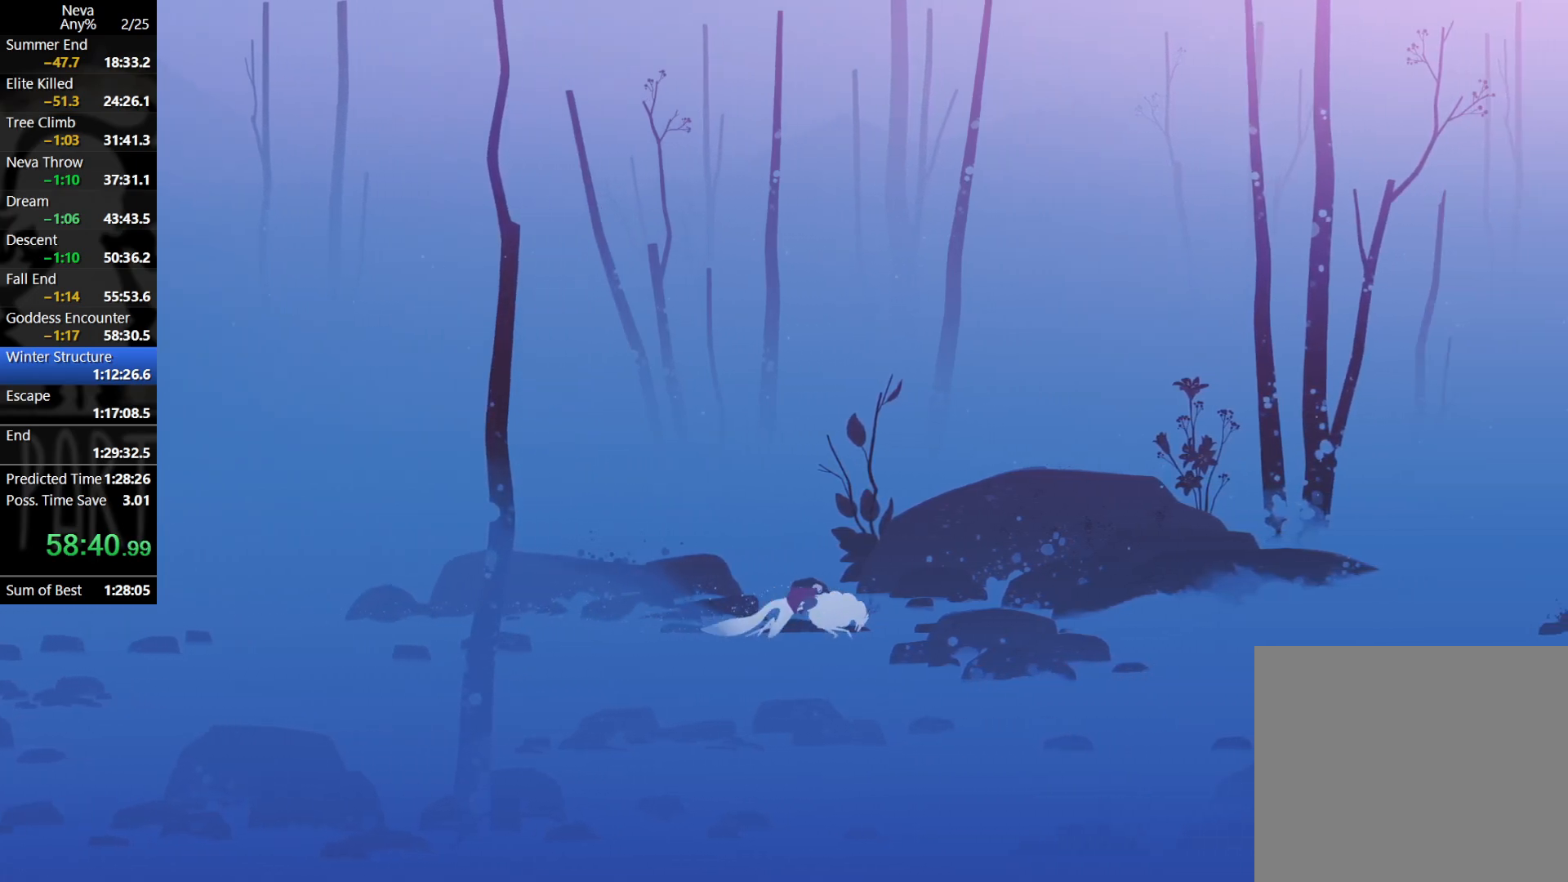
{"buttons": [], "left_stick": "right", "events": [[333, "CROSS", "down"], [350, "CIRCLE", "down"], [467, "CIRCLE", "up"], [483, "CROSS", "up"]]}
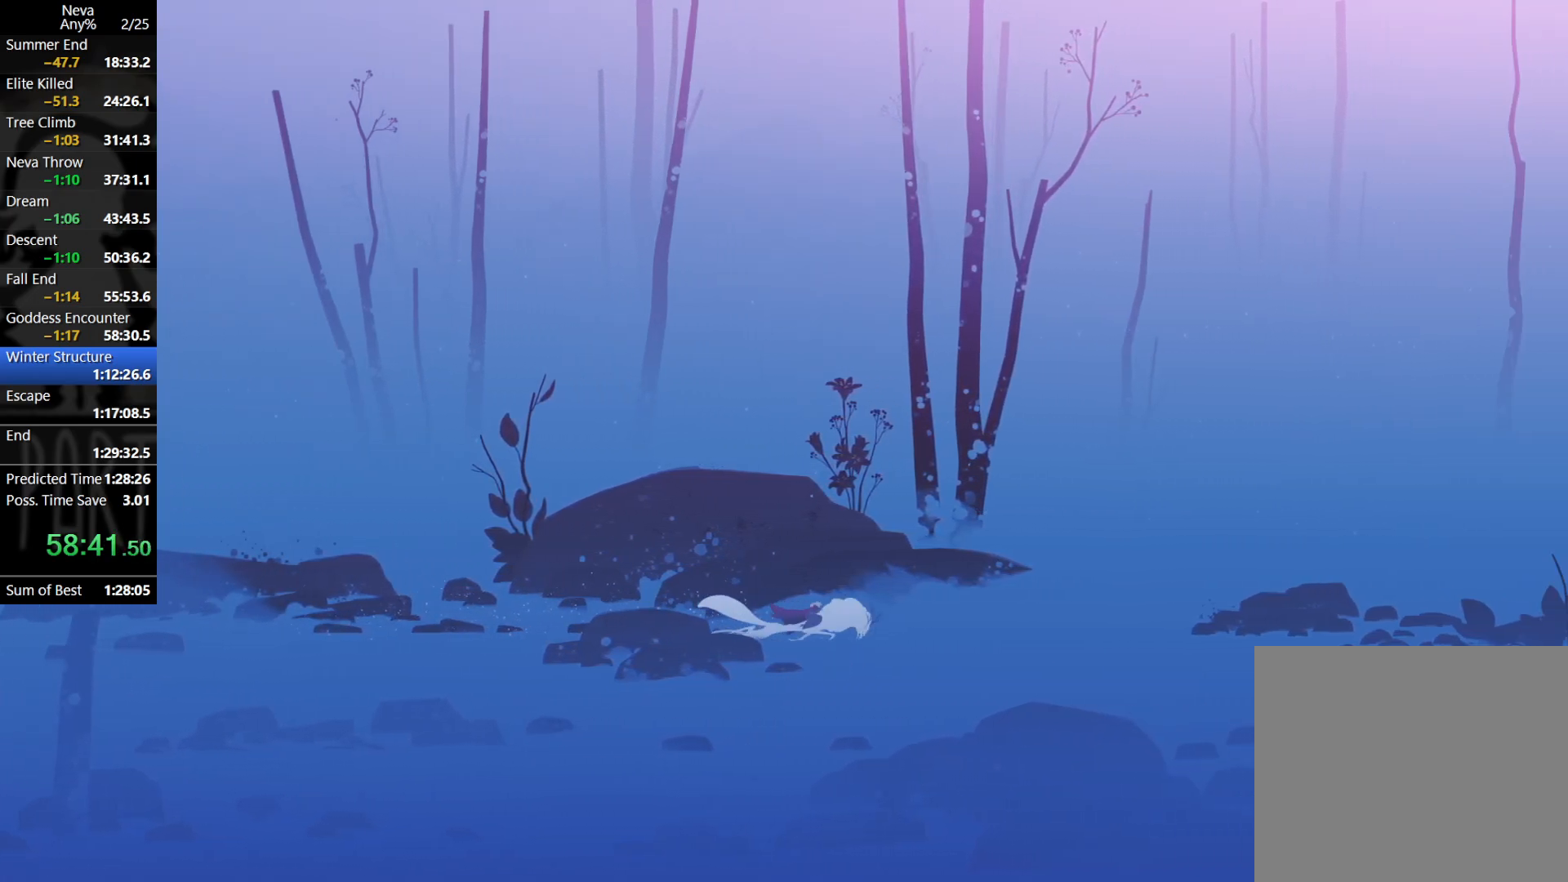
{"buttons": [], "left_stick": "right", "events": []}
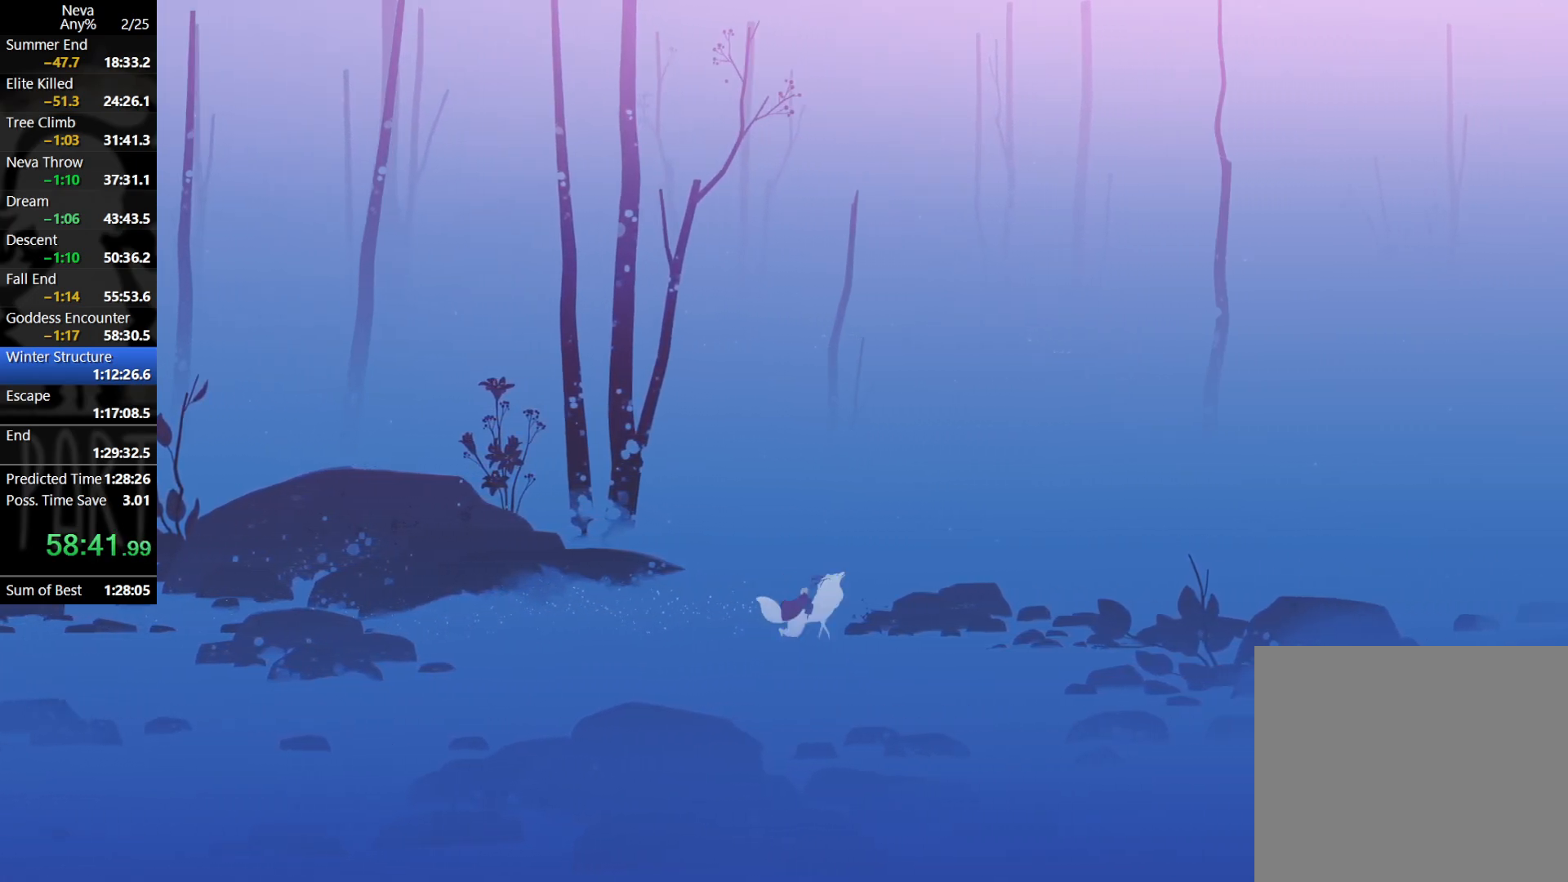
{"buttons": [], "left_stick": "right", "events": [[17, "CROSS", "down"], [33, "CIRCLE", "down"], [133, "CIRCLE", "up"], [167, "CROSS", "up"]]}
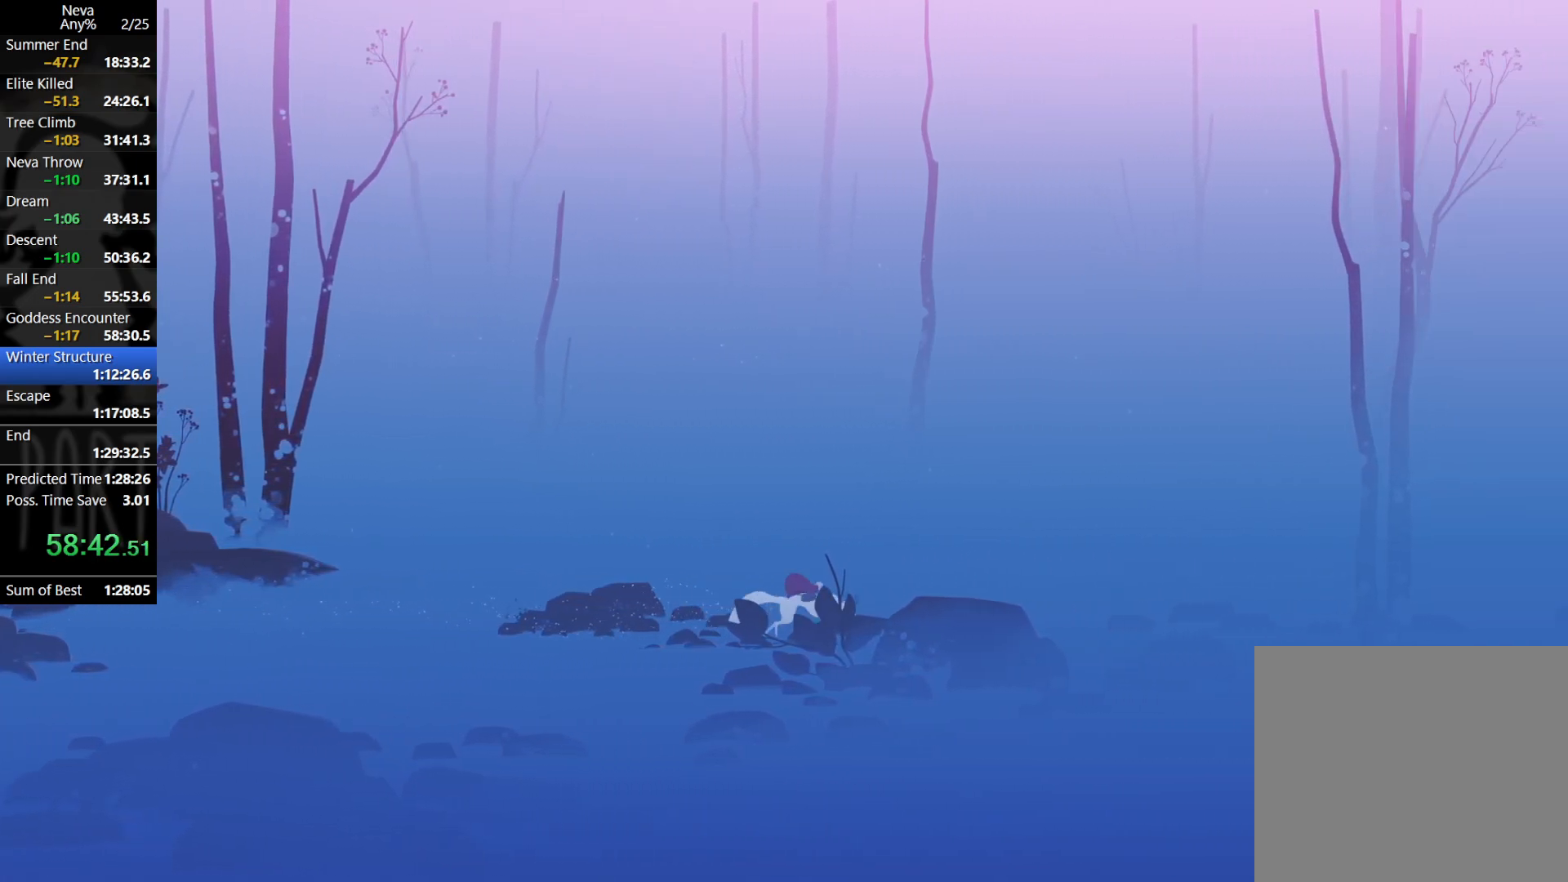
{"buttons": [], "left_stick": "right", "events": [[200, "CROSS", "down"], [217, "CIRCLE", "down"], [317, "CIRCLE", "up"], [350, "CROSS", "up"]]}
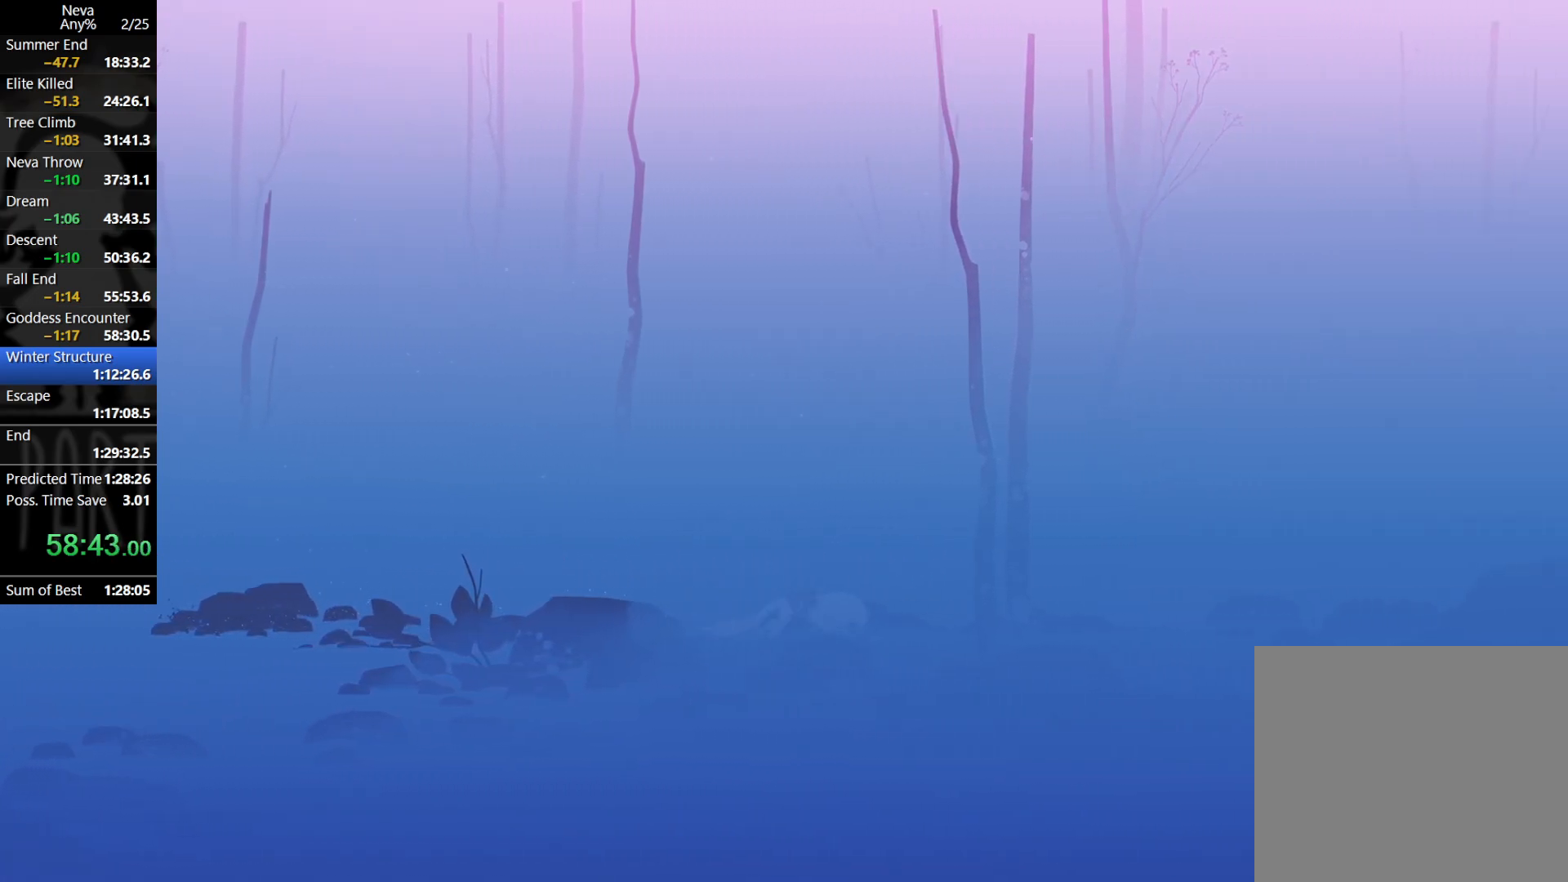
{"buttons": ["CROSS", "CIRCLE"], "left_stick": "right", "events": [[417, "CROSS", "down"], [433, "CIRCLE", "down"]]}
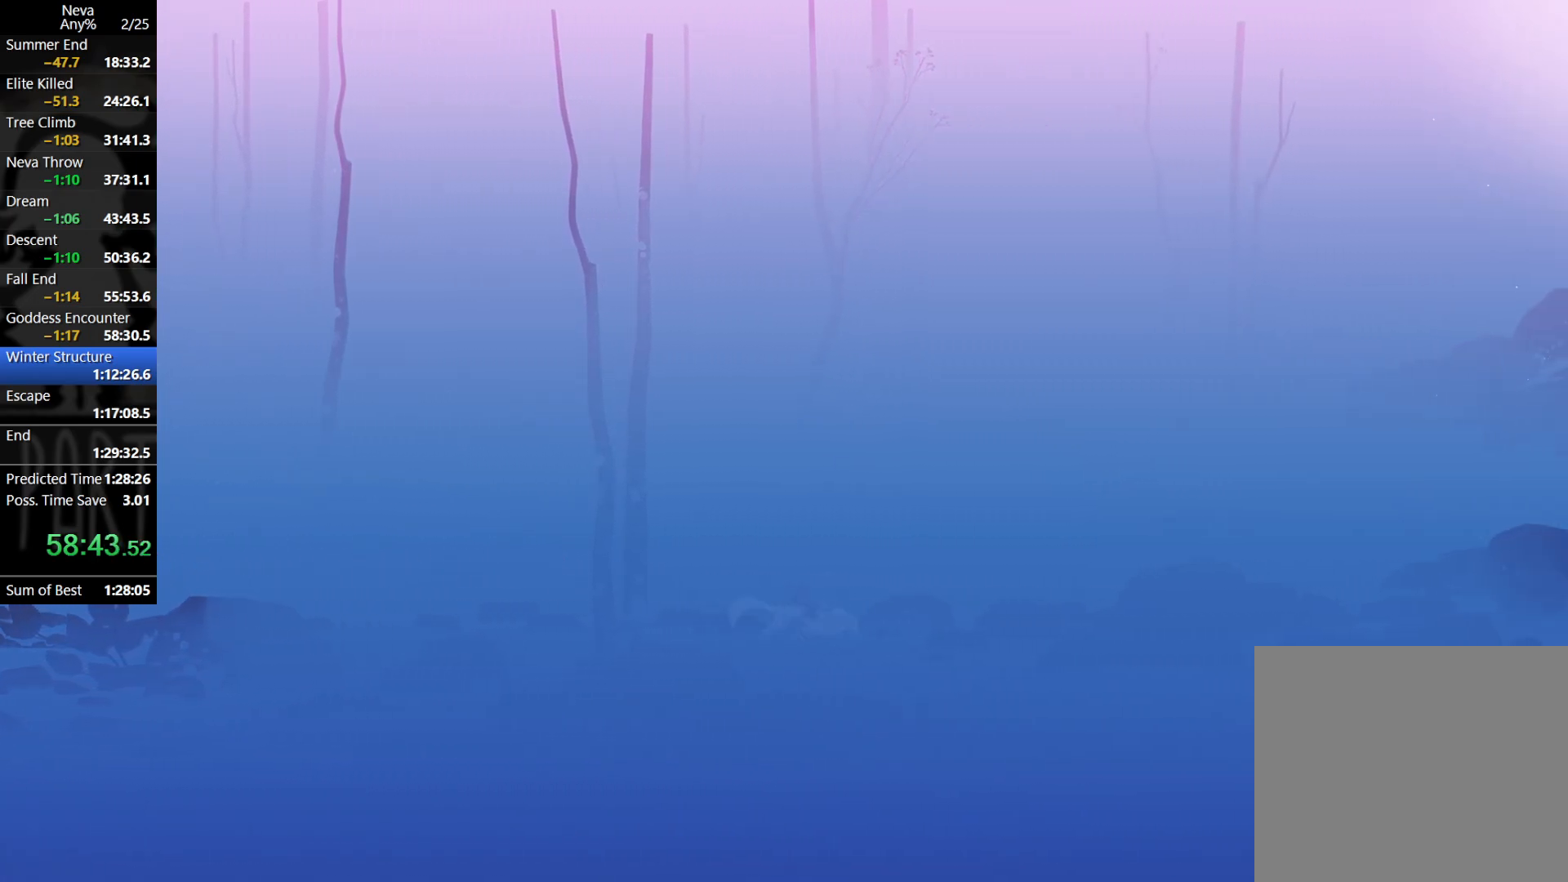
{"buttons": [], "left_stick": "right", "events": [[17, "CIRCLE", "up"], [50, "CROSS", "up"]]}
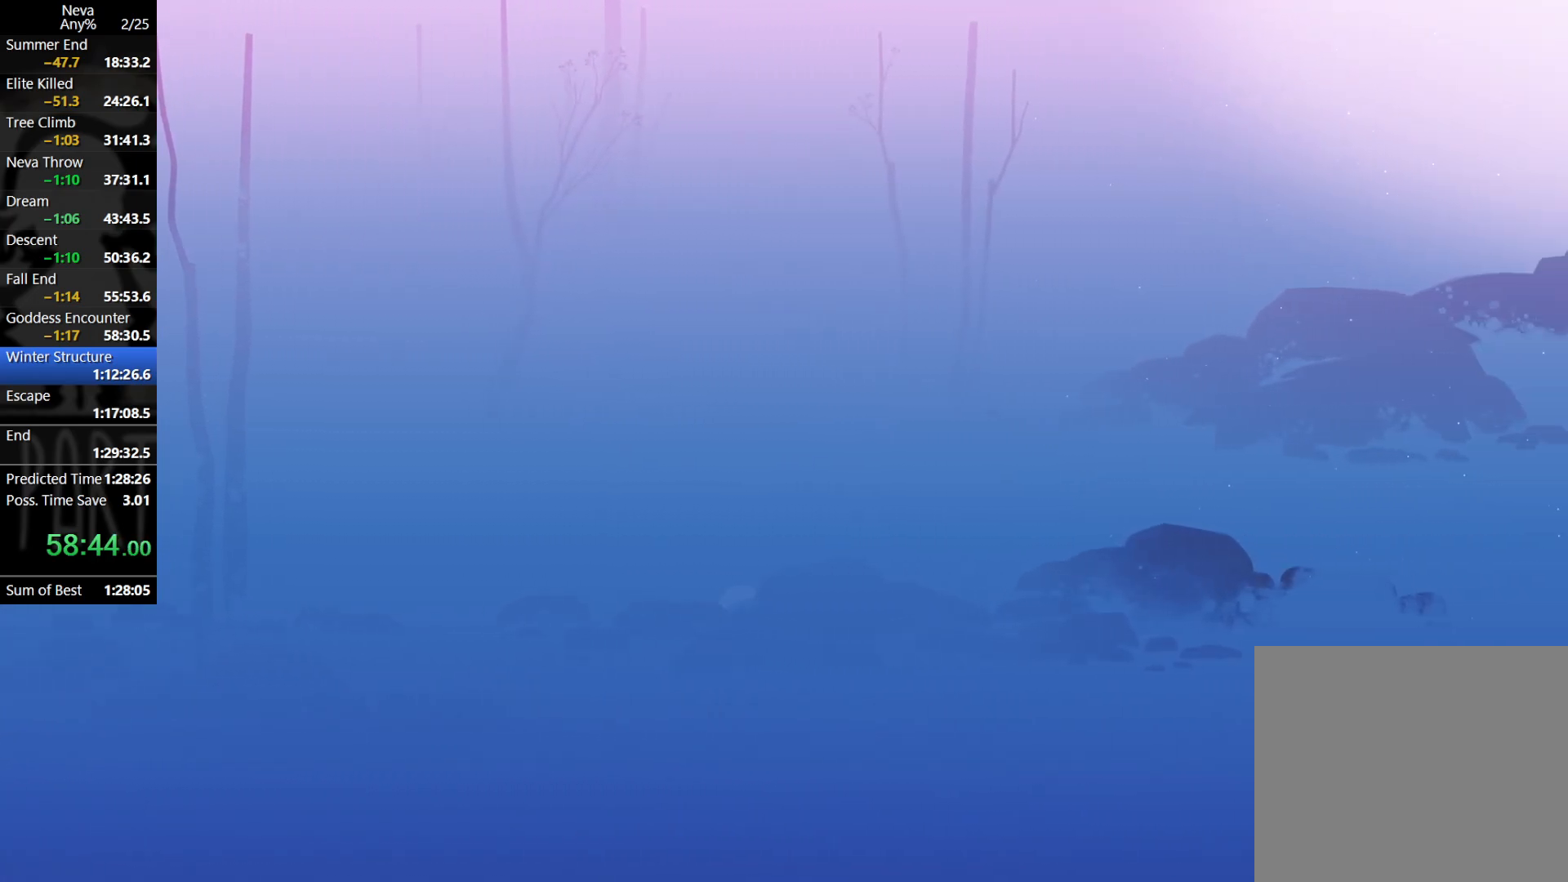
{"buttons": [], "left_stick": "right", "events": [[83, "CROSS", "down"], [100, "CIRCLE", "down"], [200, "CIRCLE", "up"], [233, "CROSS", "up"]]}
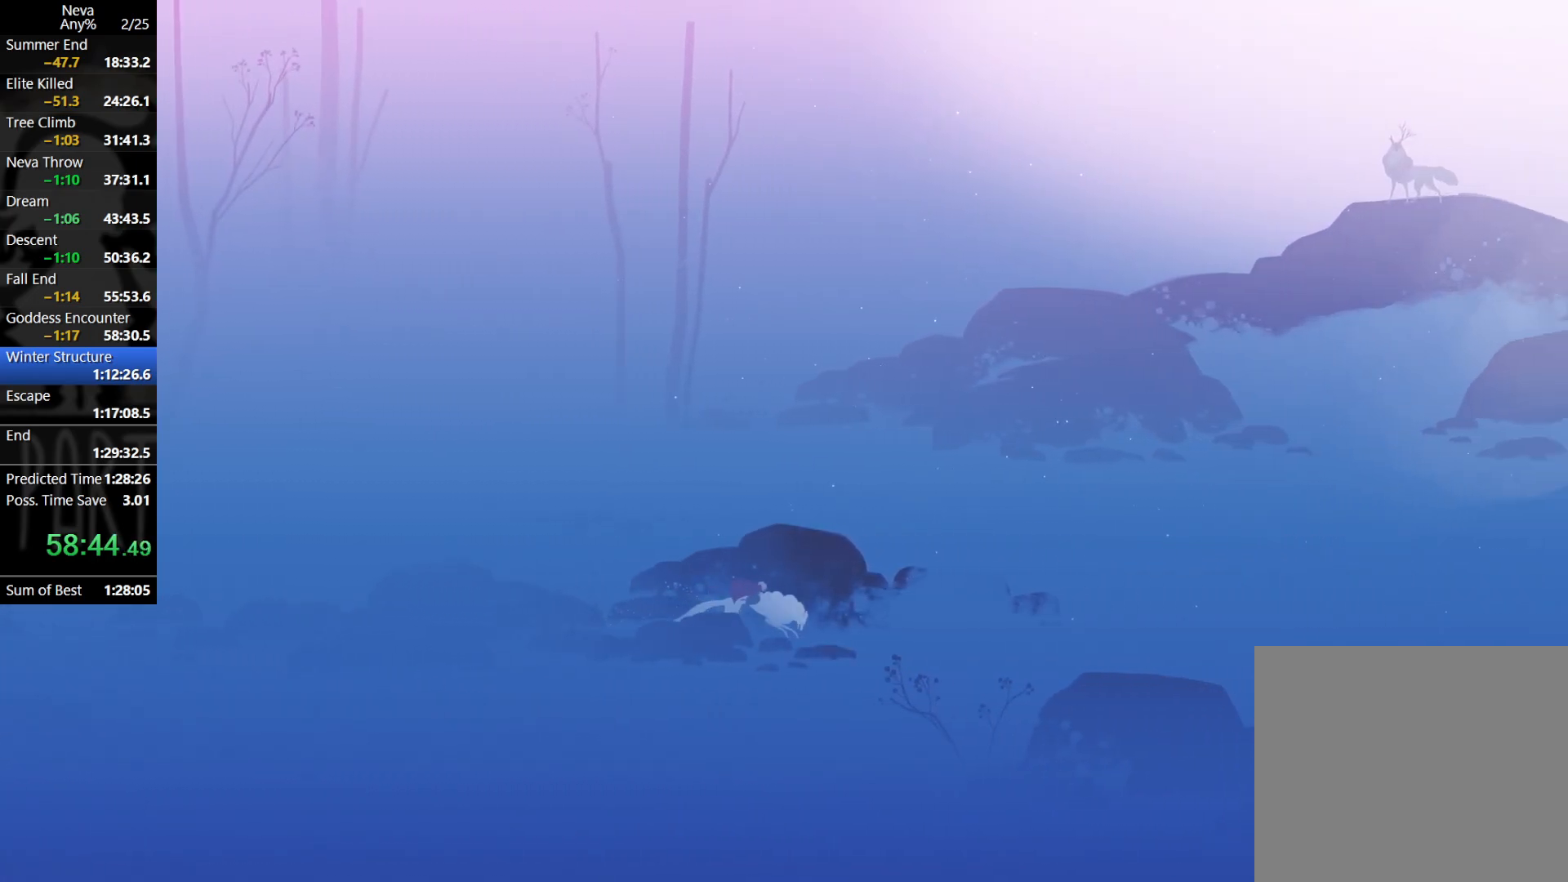
{"buttons": [], "left_stick": "right", "events": [[250, "CROSS", "down"], [283, "CIRCLE", "down"], [383, "CIRCLE", "up"], [417, "CROSS", "up"]]}
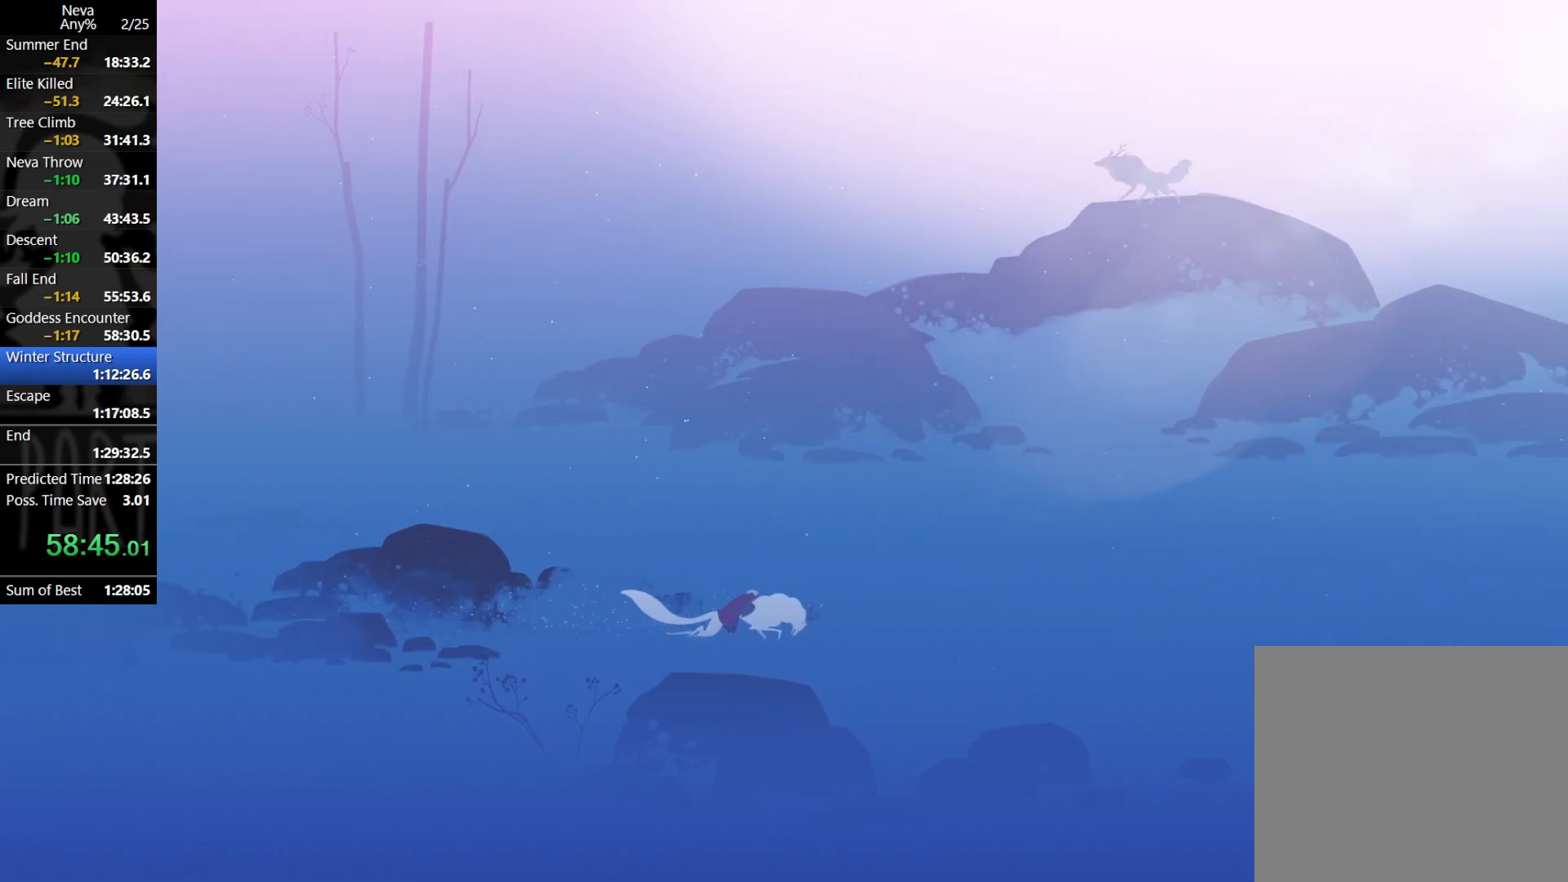
{"buttons": ["CROSS", "CIRCLE"], "left_stick": "right", "events": [[450, "CROSS", "down"], [483, "CIRCLE", "down"]]}
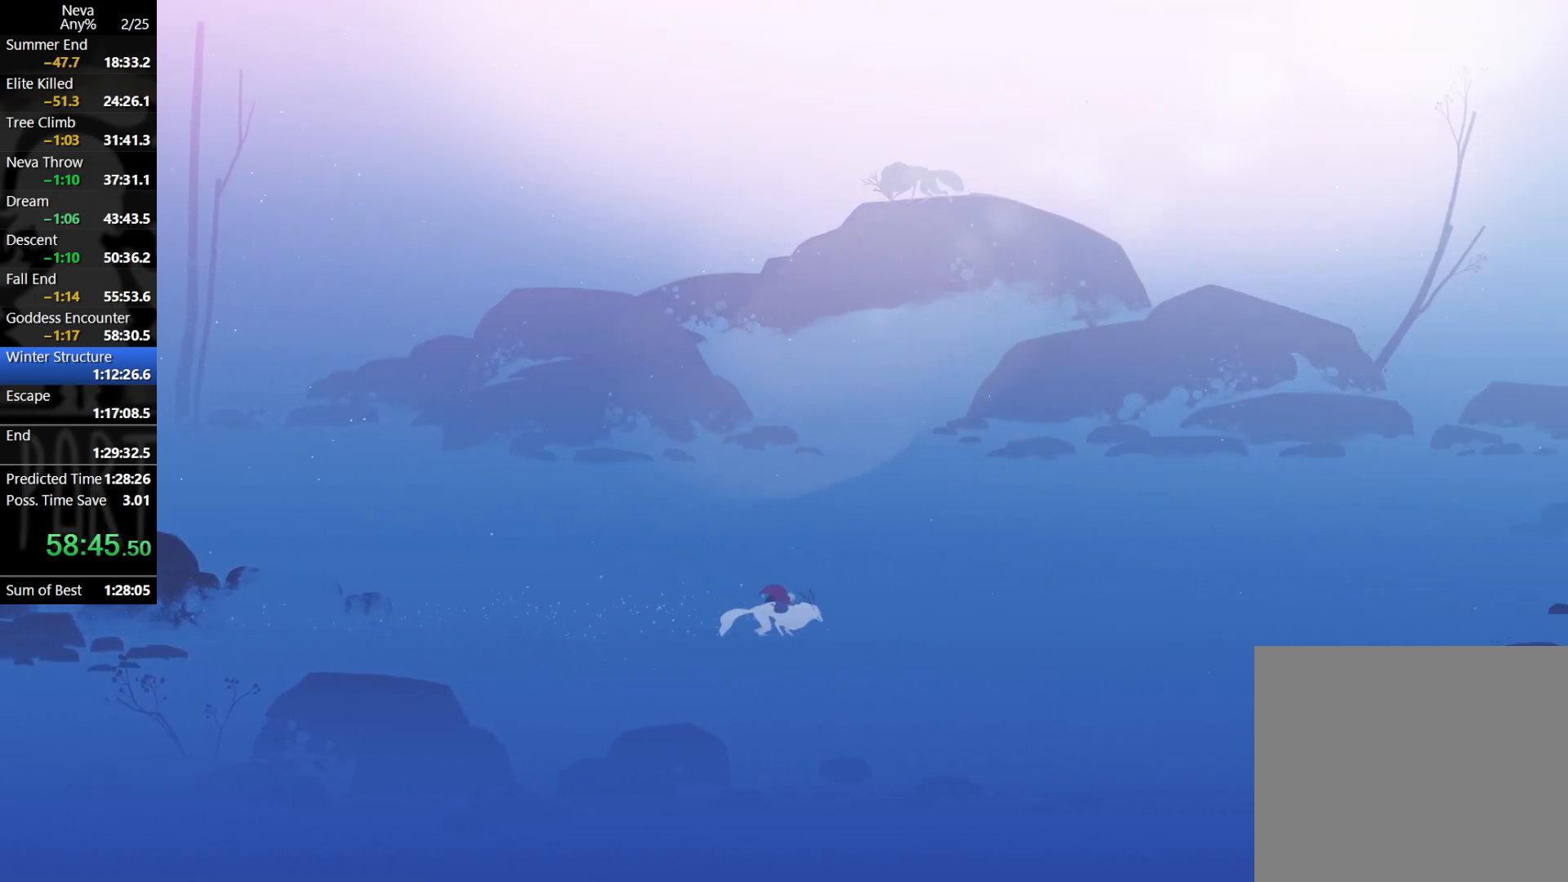
{"buttons": [], "left_stick": "right", "events": [[83, "CIRCLE", "up"], [100, "CROSS", "up"]]}
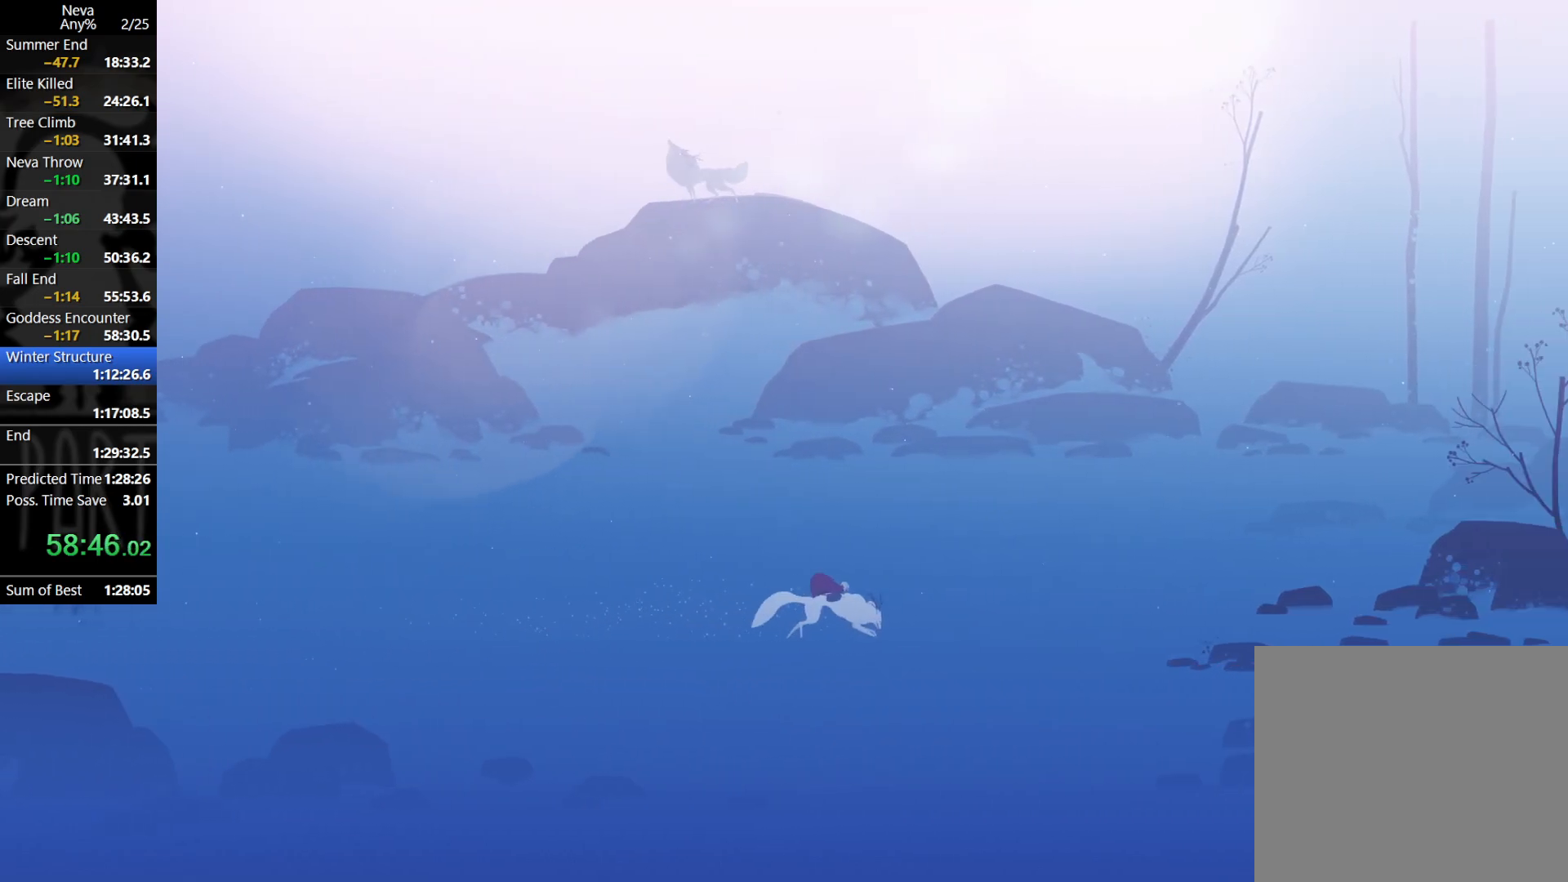
{"buttons": [], "left_stick": "right", "events": [[167, "CROSS", "down"], [200, "CIRCLE", "down"], [283, "CIRCLE", "up"], [333, "CROSS", "up"]]}
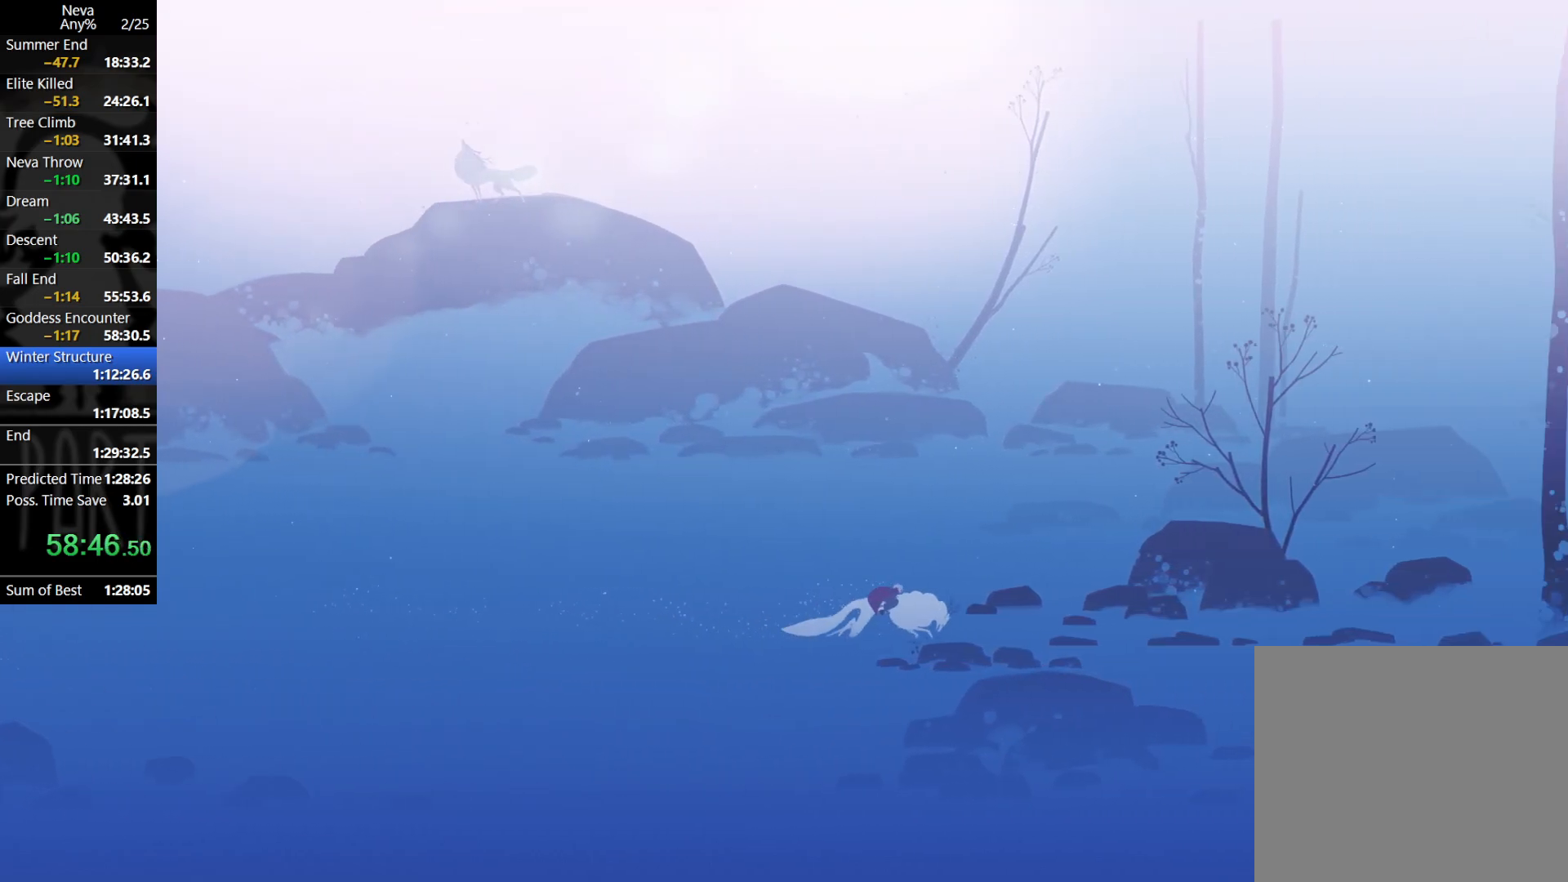
{"buttons": ["CROSS"], "left_stick": "right", "events": [[367, "CROSS", "down"], [383, "CIRCLE", "down"], [483, "CIRCLE", "up"]]}
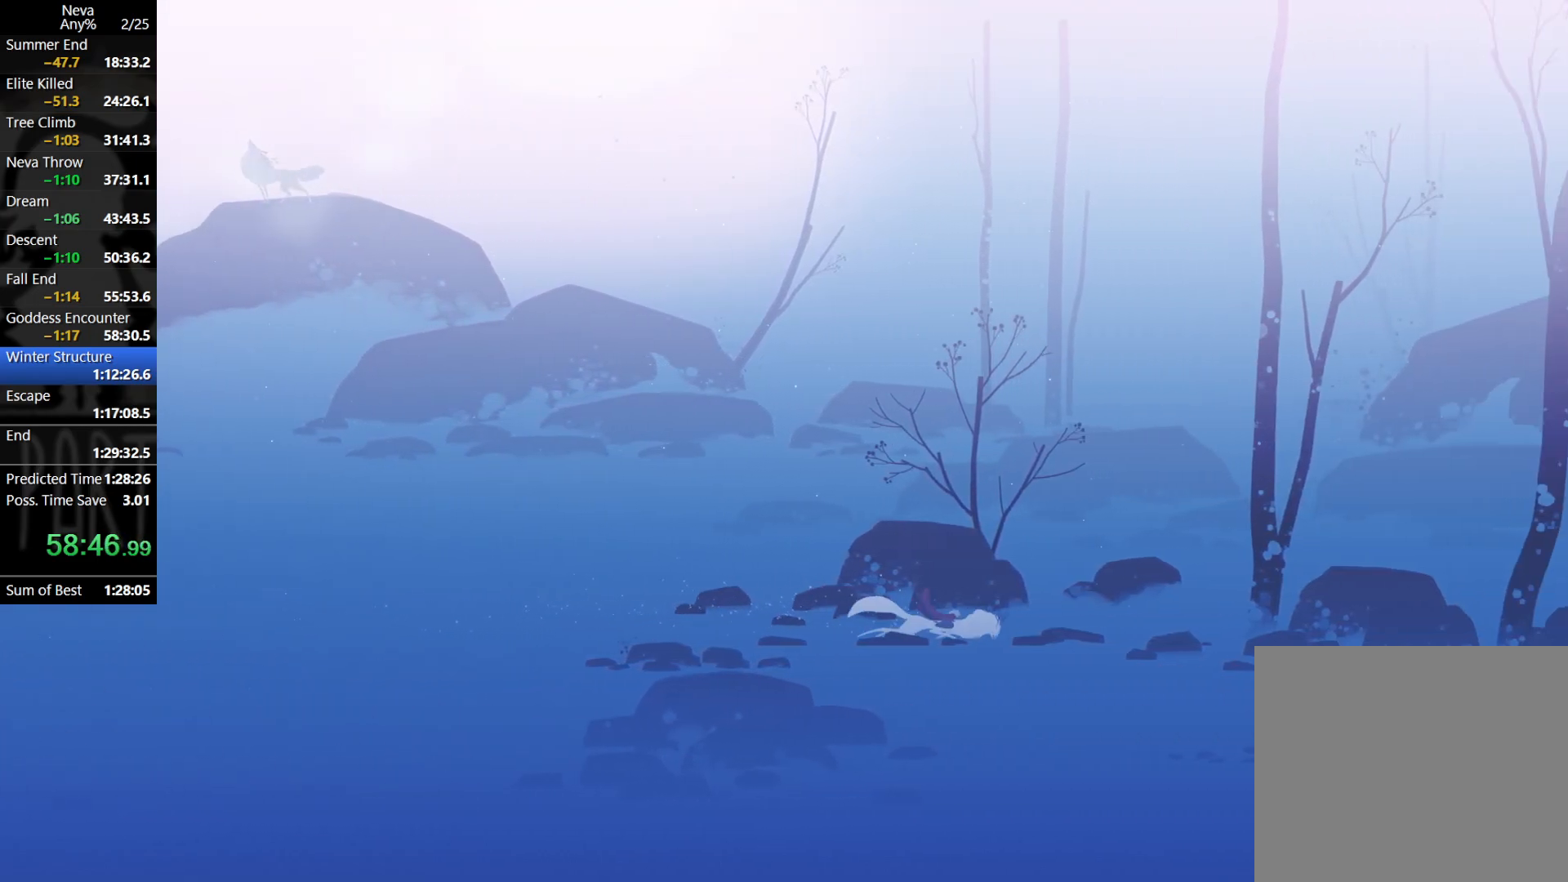
{"buttons": [], "left_stick": "right", "events": [[33, "CROSS", "up"]]}
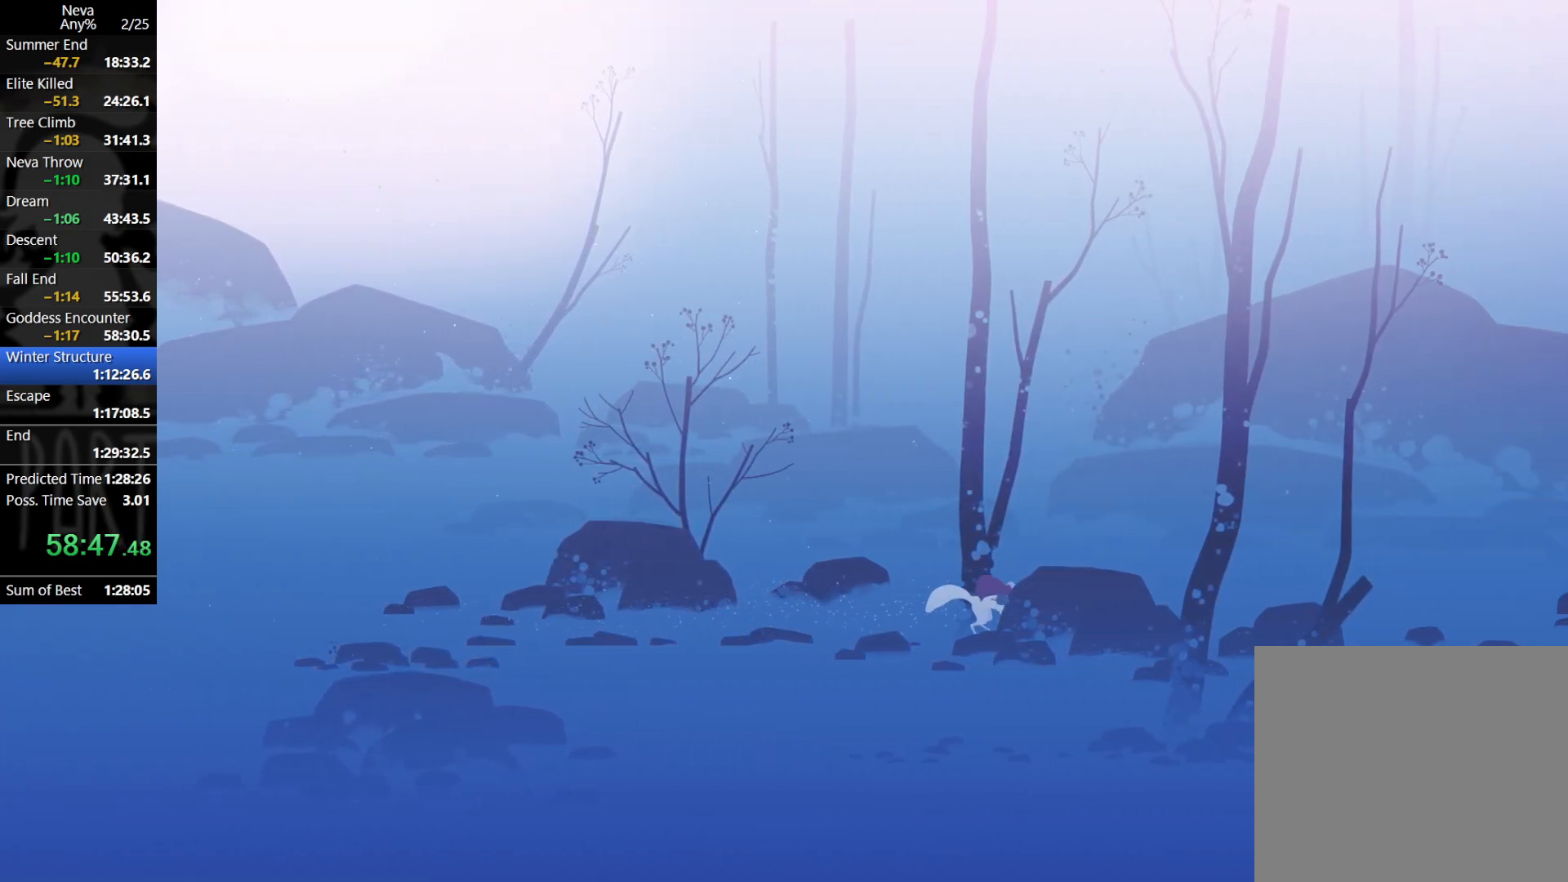
{"buttons": [], "left_stick": "right", "events": [[50, "CROSS", "down"], [83, "CIRCLE", "down"], [183, "CIRCLE", "up"], [217, "CROSS", "up"]]}
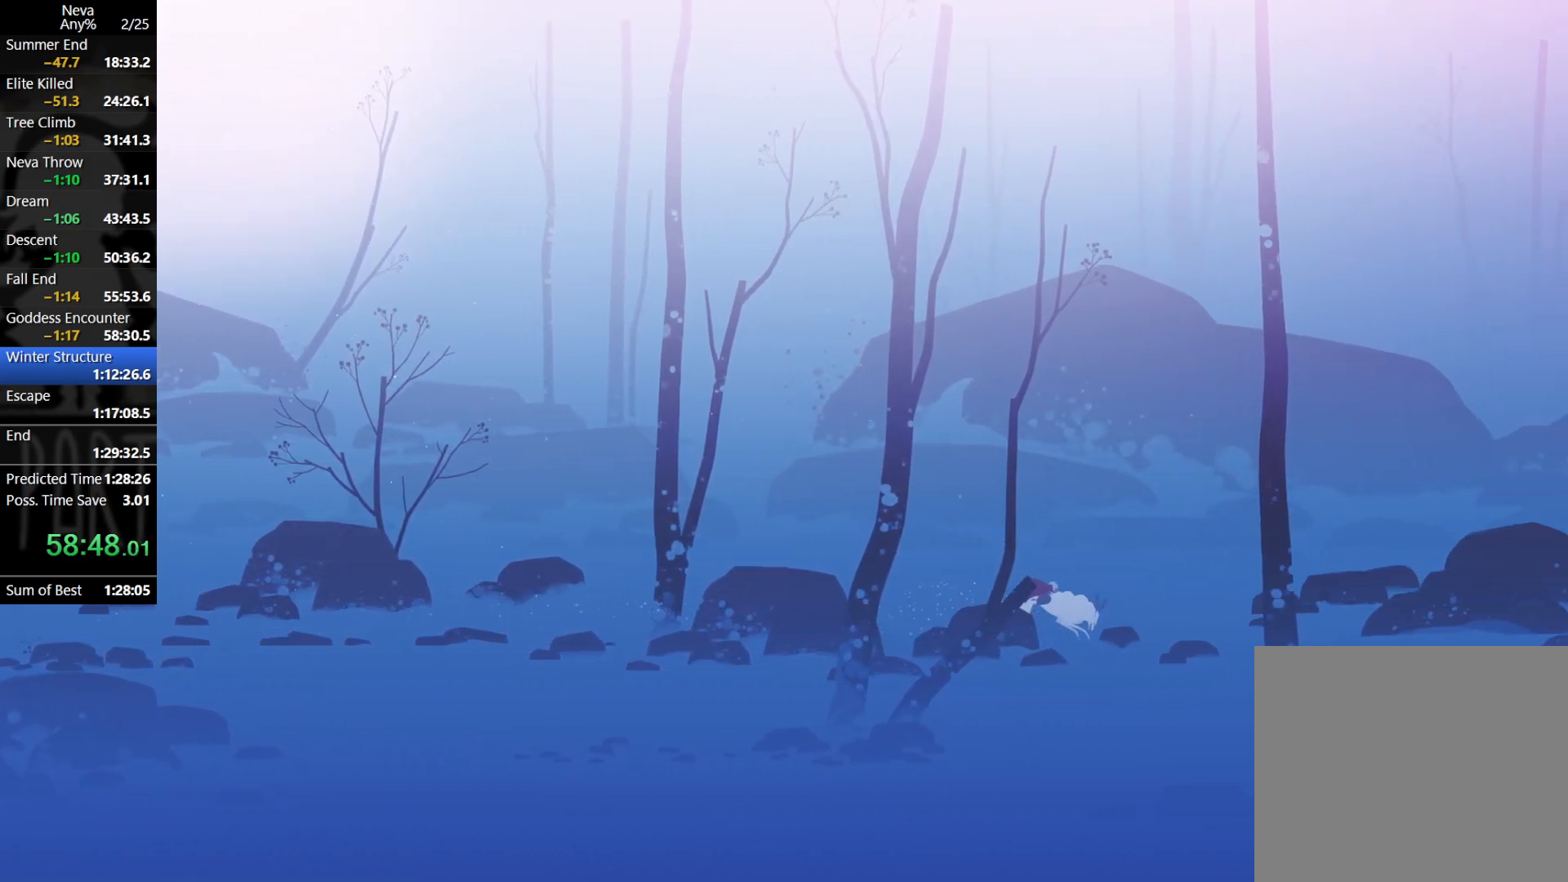
{"buttons": [], "left_stick": "right", "events": [[283, "CROSS", "down"], [317, "CIRCLE", "down"], [417, "CIRCLE", "up"], [450, "CROSS", "up"]]}
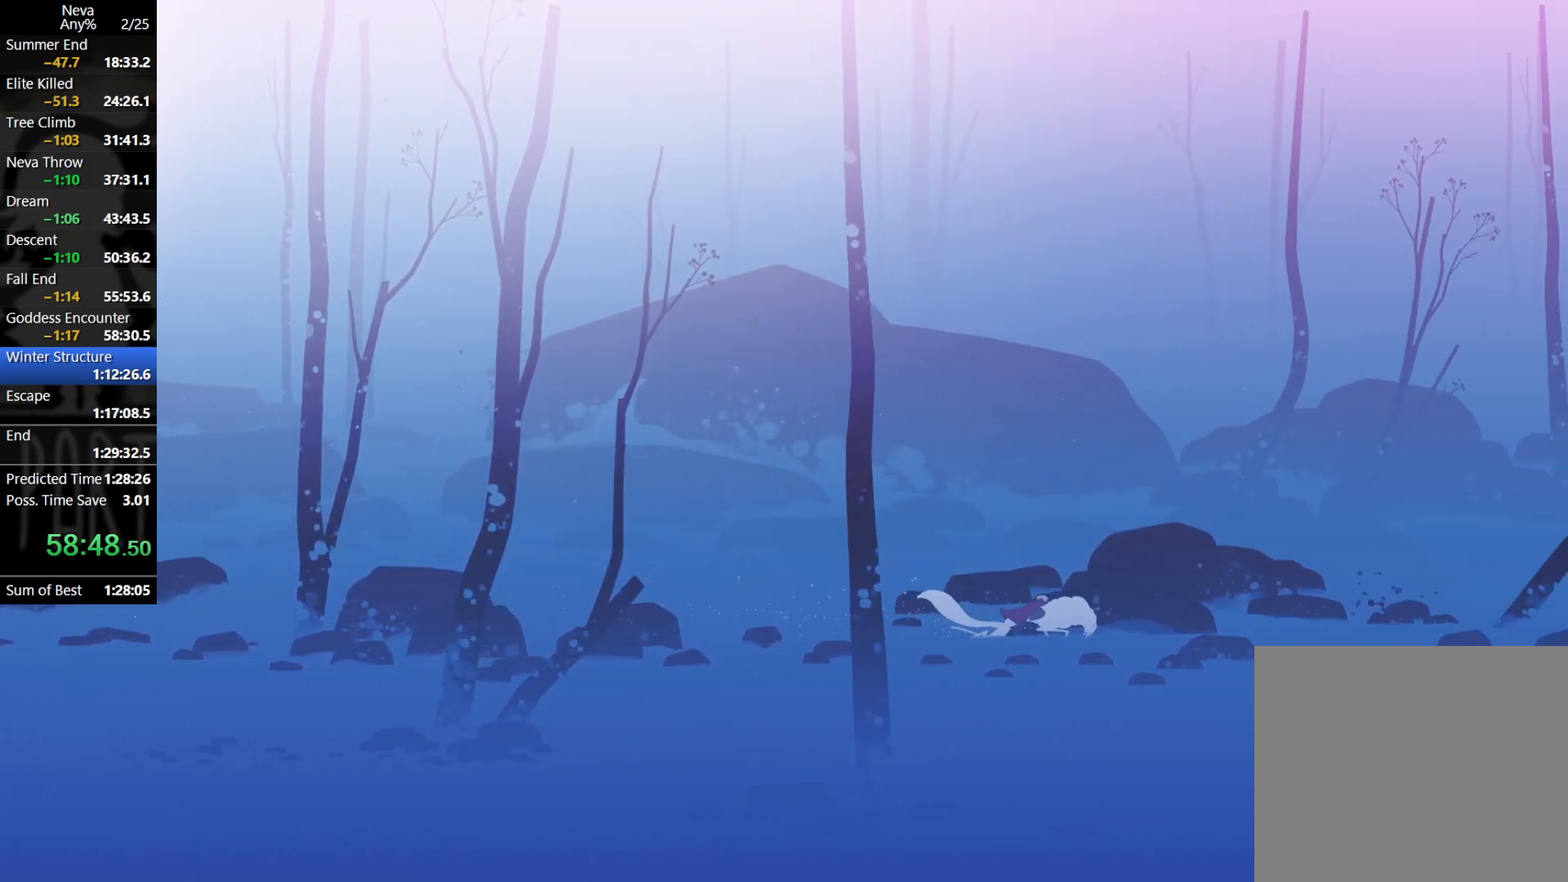
{"buttons": ["CROSS"], "left_stick": "right", "events": [[483, "CROSS", "down"]]}
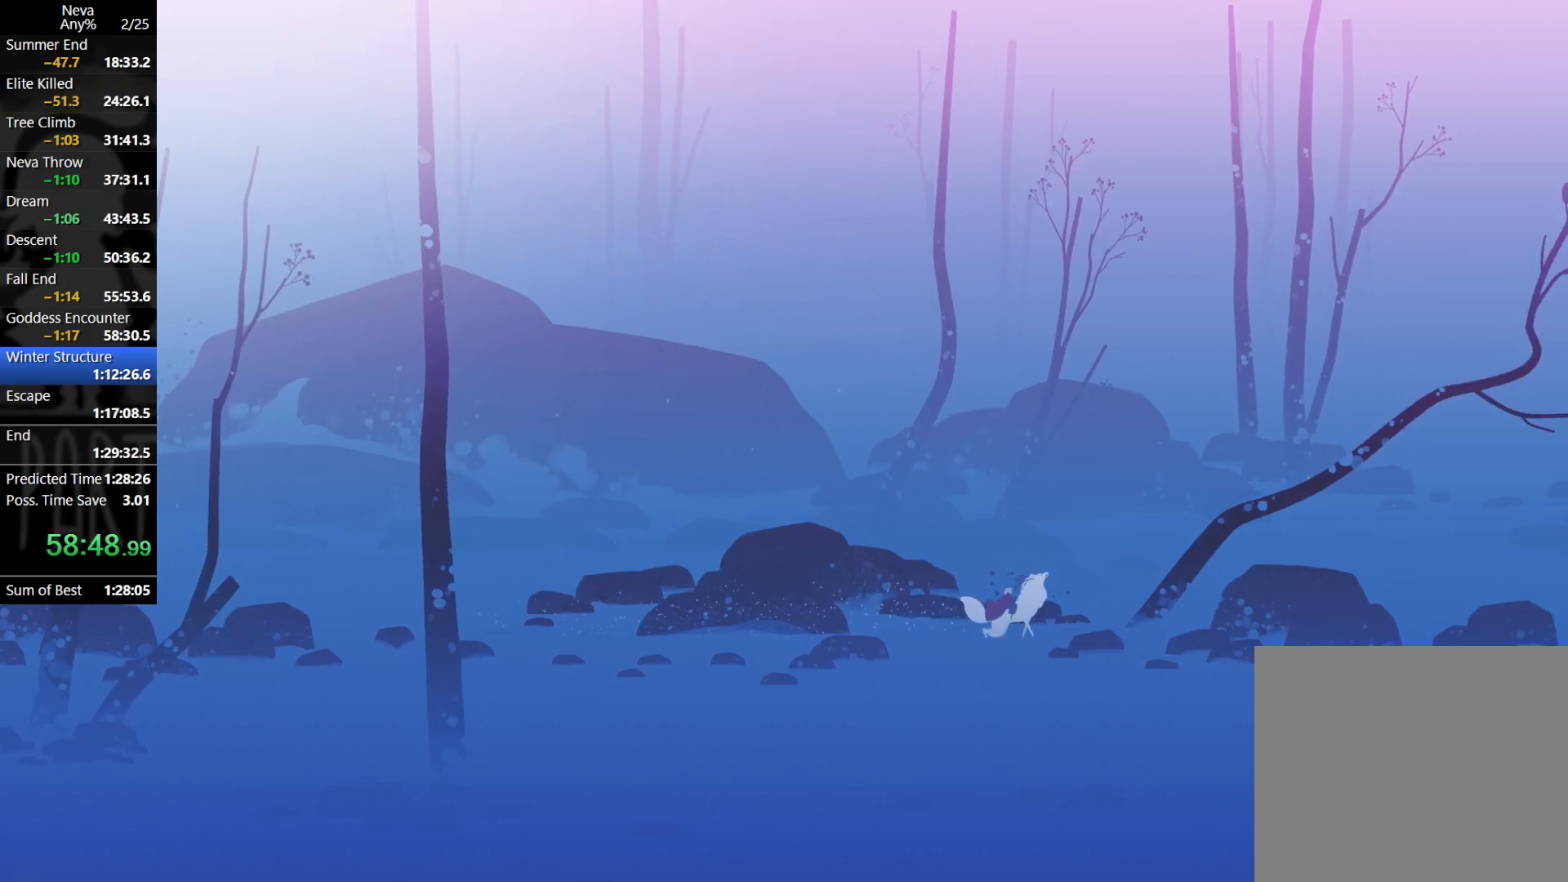
{"buttons": [], "left_stick": "right", "events": [[17, "CIRCLE", "down"], [117, "CIRCLE", "up"], [150, "CROSS", "up"]]}
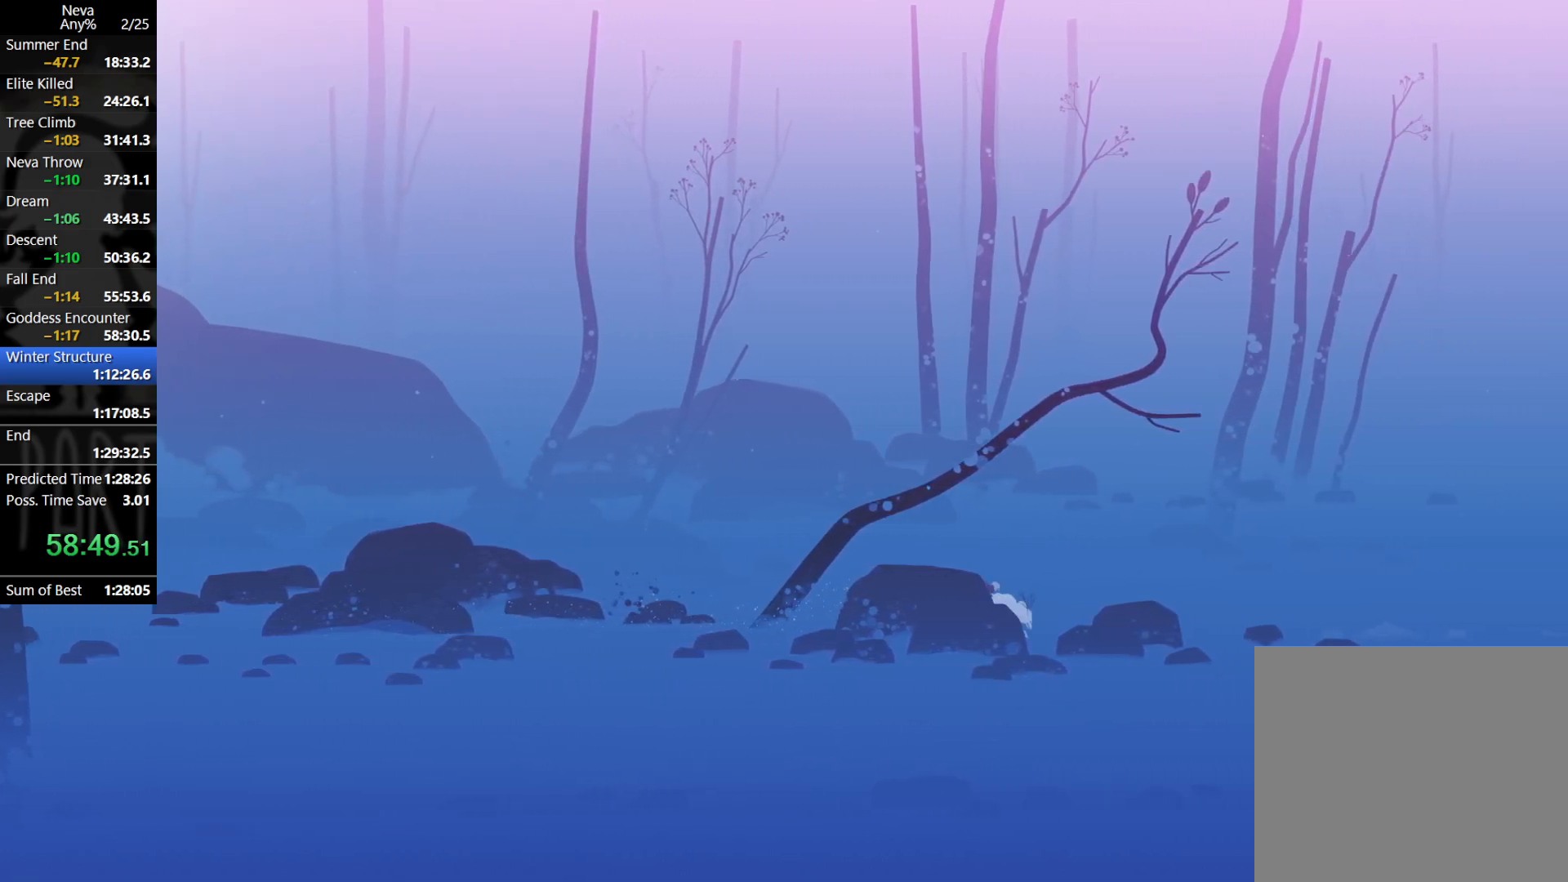
{"buttons": [], "left_stick": "right", "events": [[167, "CROSS", "down"], [200, "CIRCLE", "down"], [317, "CIRCLE", "up"], [350, "CROSS", "up"]]}
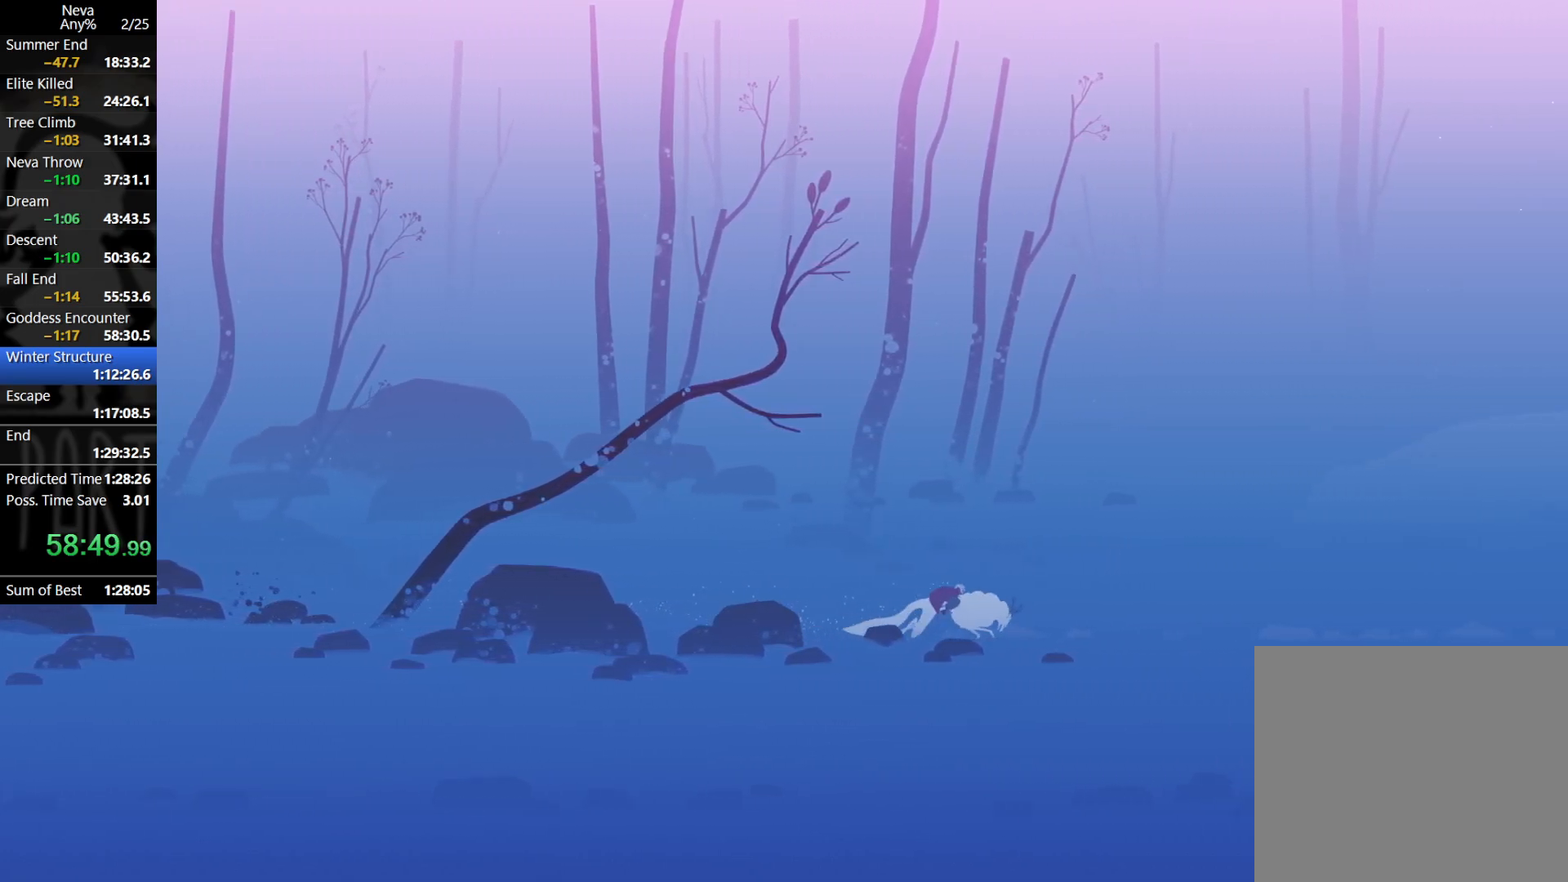
{"buttons": ["CROSS"], "left_stick": "right", "events": [[367, "CROSS", "down"], [383, "CIRCLE", "down"], [483, "CIRCLE", "up"]]}